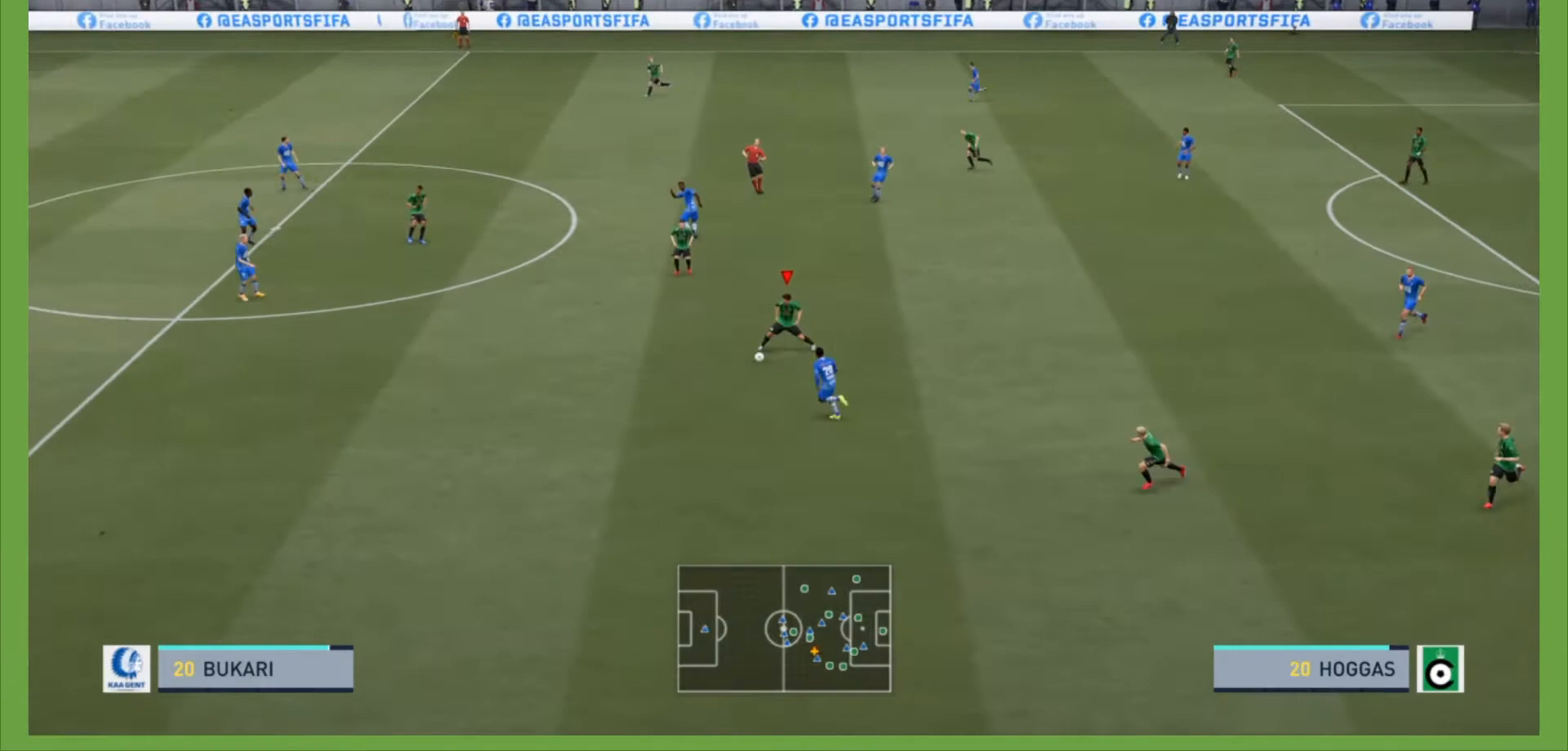
Gameplay with a controller (PlayStation layout); each line is a JSON object with the inputs held at the frame after it. "events" lists button and stick changes between this image and that frame as [ms after this image, input, new state], when the widget could be followed in between. Not read: L3 R3.
{"buttons": ["R2"], "left_stick": "left", "right_stick": "center", "events": []}
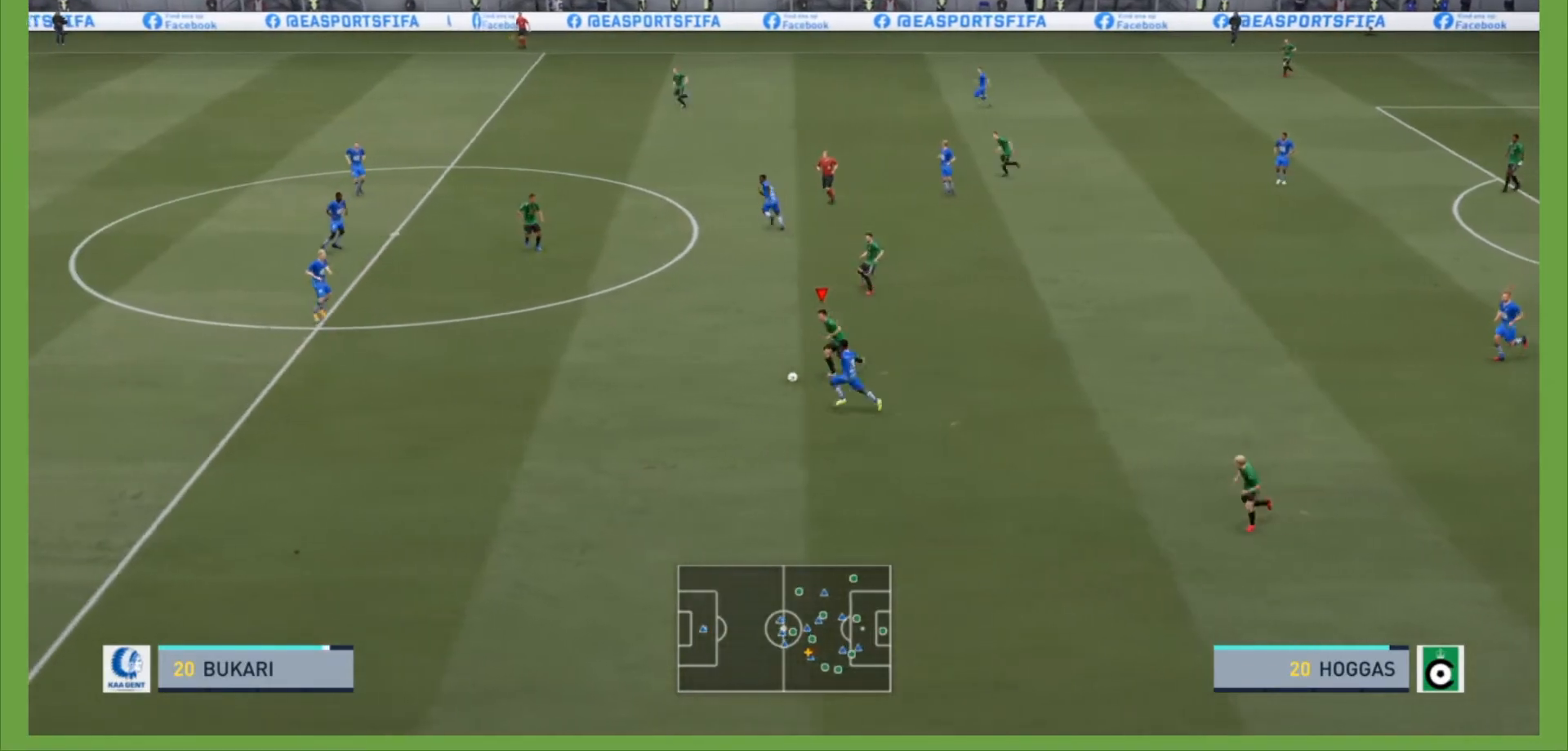
{"buttons": ["R2"], "left_stick": "up-left", "right_stick": "center", "events": [[233, "left_stick", "up-left"]]}
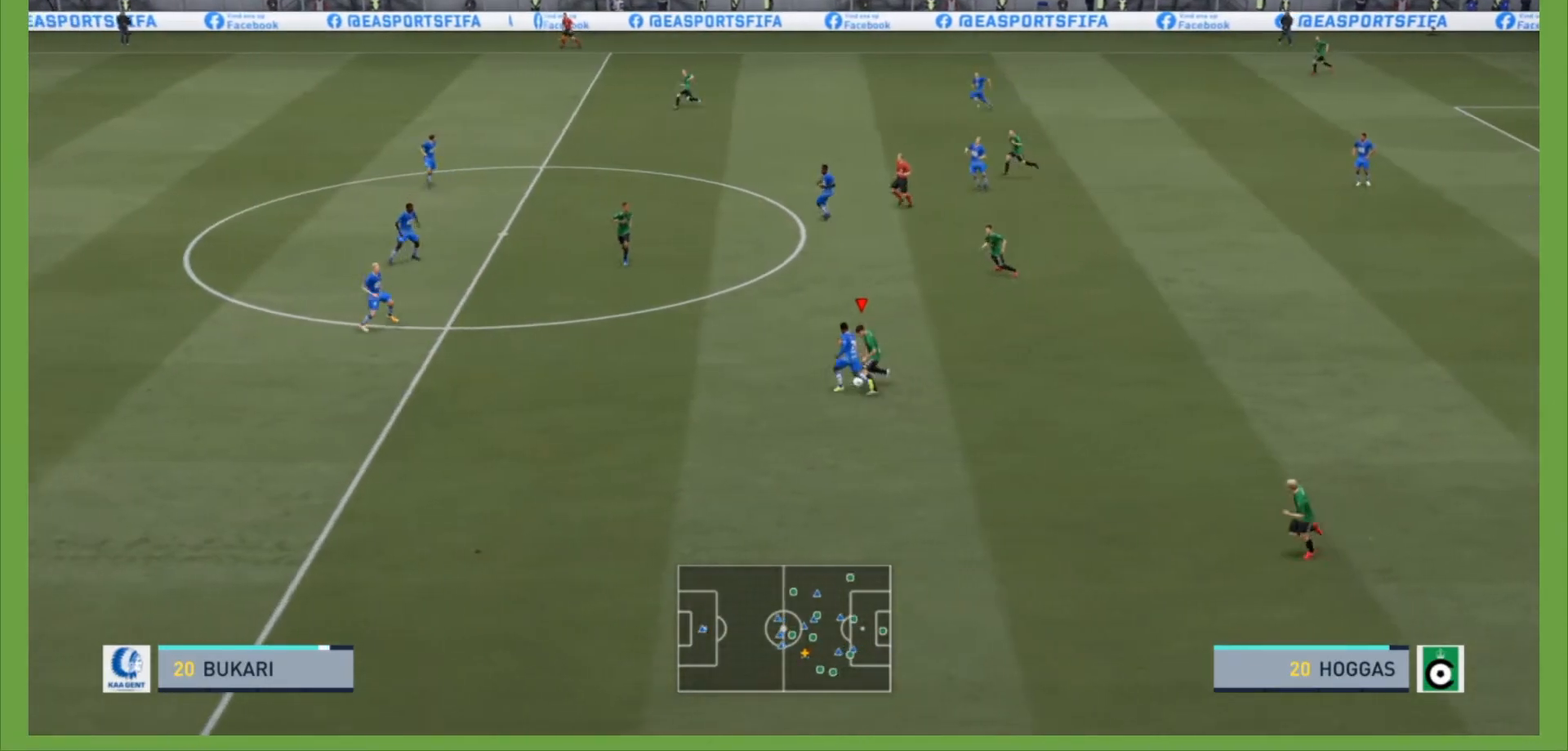
{"buttons": ["R2"], "left_stick": "up", "right_stick": "center", "events": [[267, "left_stick", "up"]]}
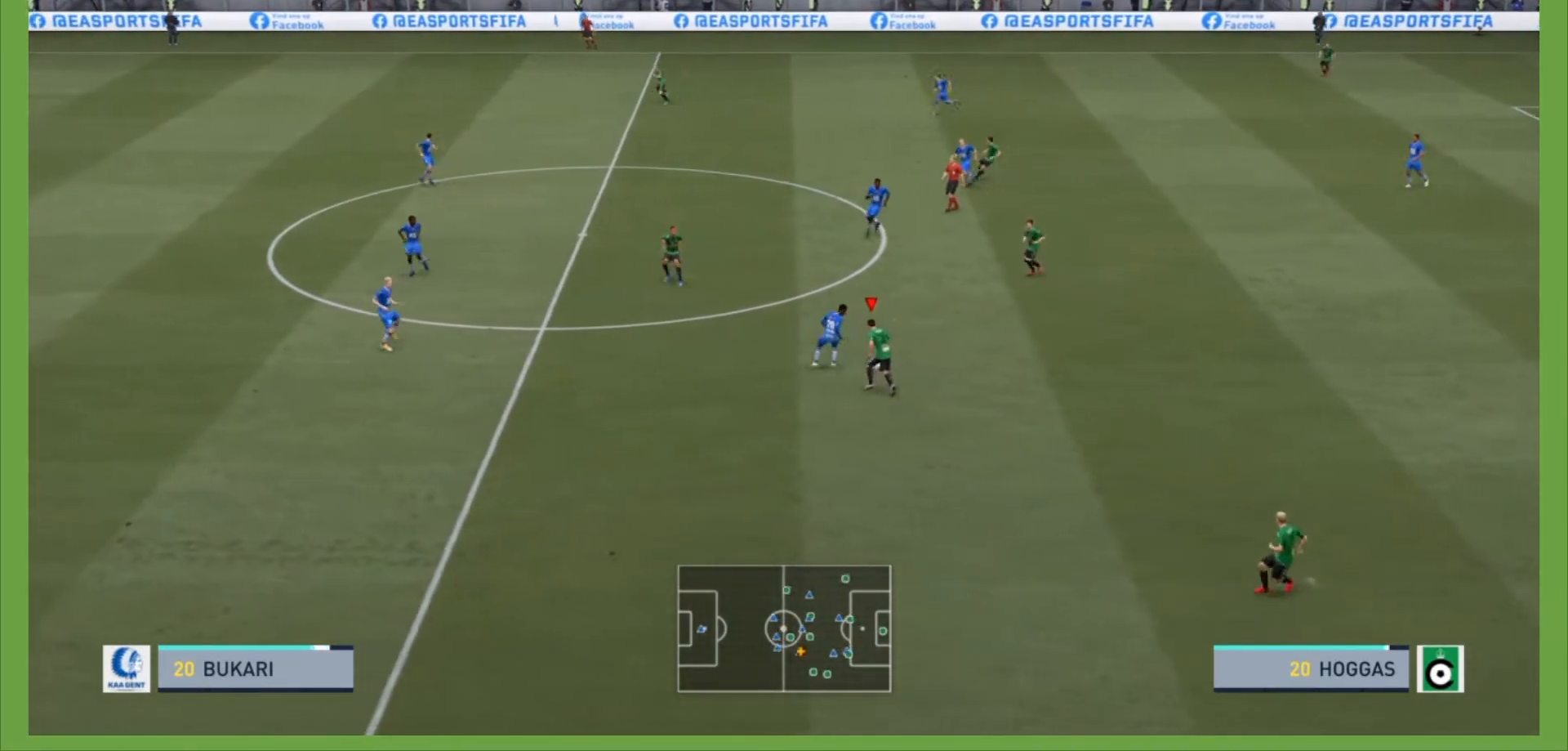
{"buttons": ["R2"], "left_stick": "right", "right_stick": "center", "events": [[67, "left_stick", "up-right"], [433, "left_stick", "right"]]}
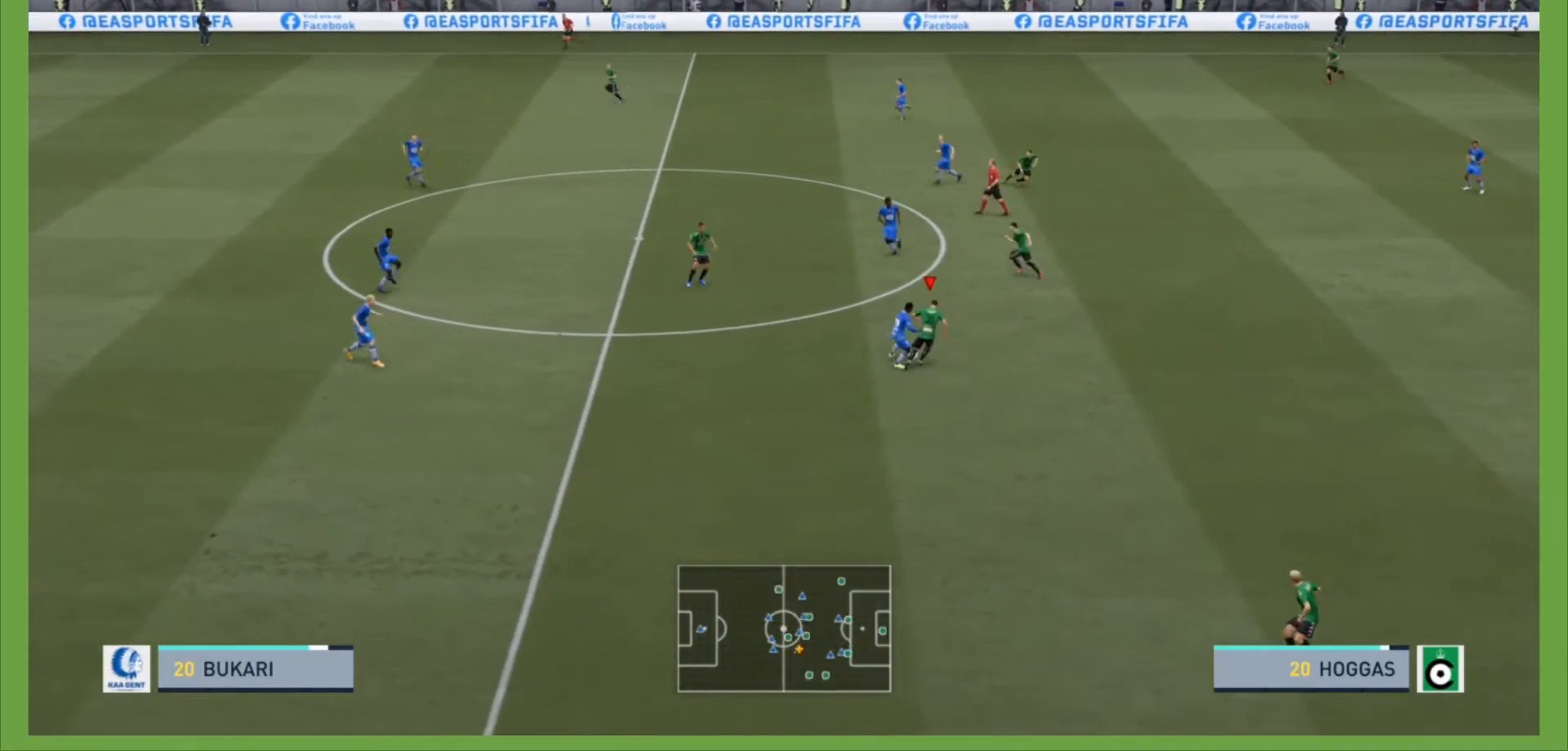
{"buttons": [], "left_stick": "up-right", "right_stick": "center", "events": [[67, "R2", "up"], [300, "left_stick", "up-right"]]}
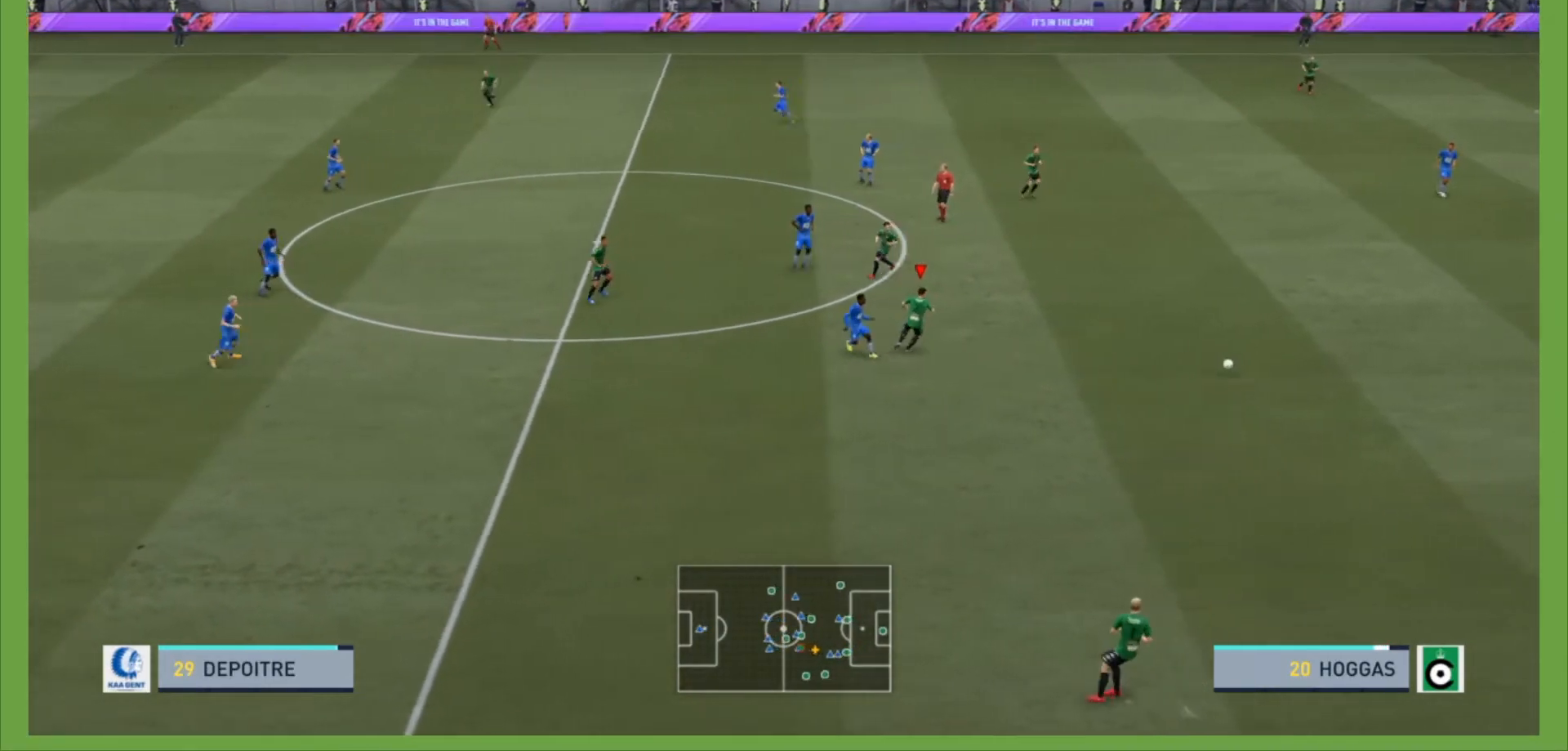
{"buttons": ["R2"], "left_stick": "left", "right_stick": "center", "events": [[167, "left_stick", "right"], [233, "L1", "down"], [233, "R2", "down"], [333, "left_stick", "left"], [367, "L1", "up"]]}
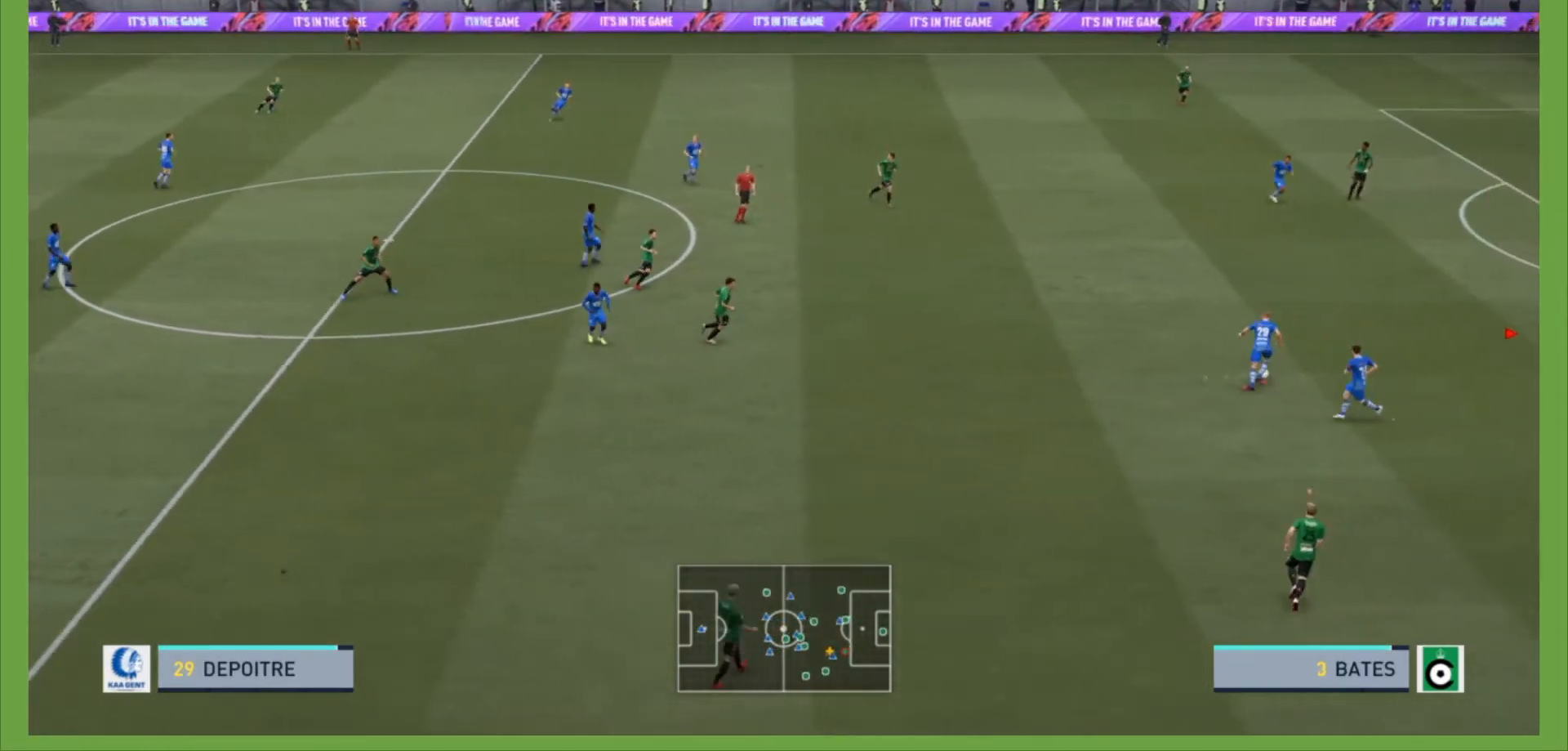
{"buttons": ["L2", "R2"], "left_stick": "up-left", "right_stick": "center", "events": [[233, "L2", "down"], [267, "left_stick", "up-left"]]}
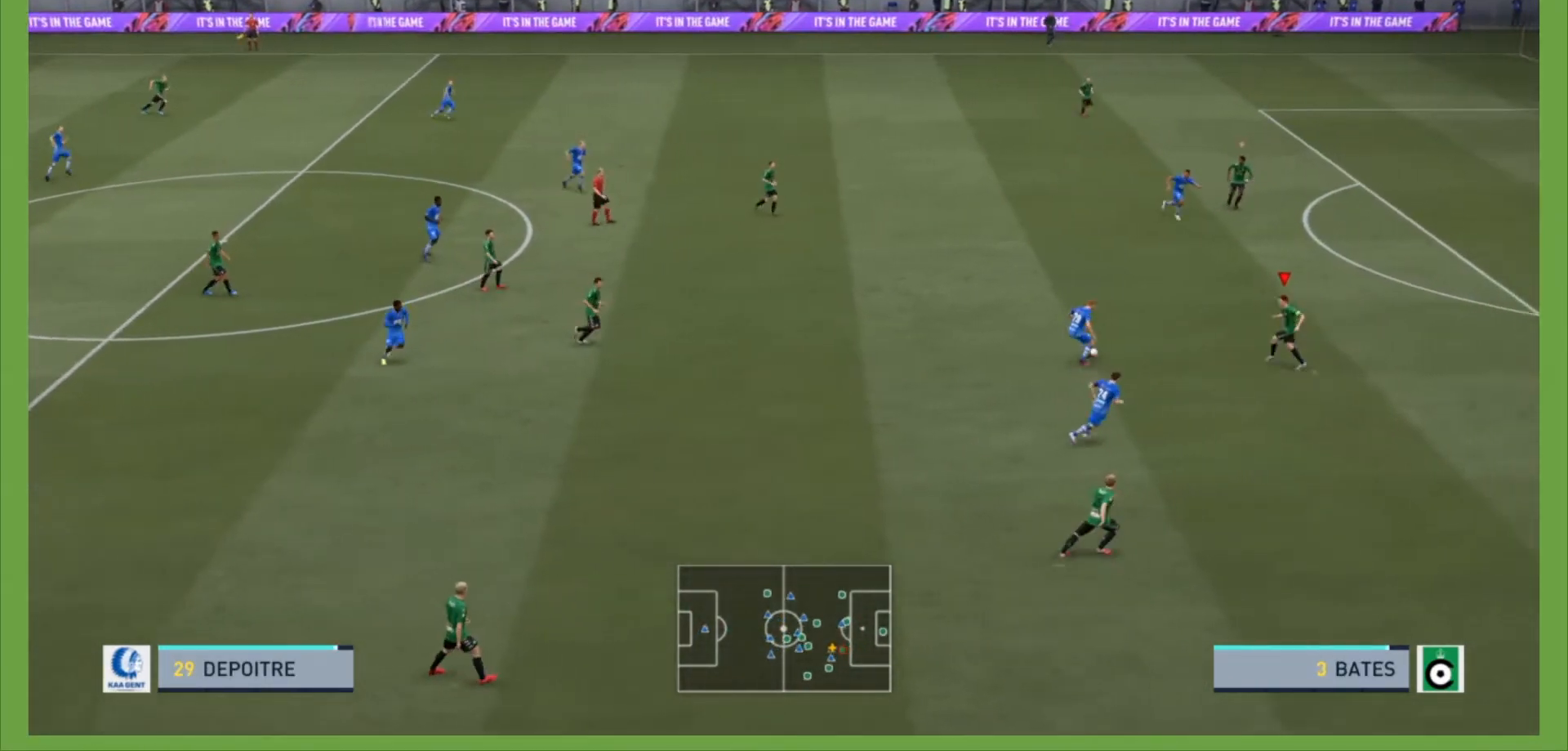
{"buttons": ["SQUARE", "L2", "R2"], "left_stick": "up-left", "right_stick": "center", "events": [[467, "SQUARE", "down"]]}
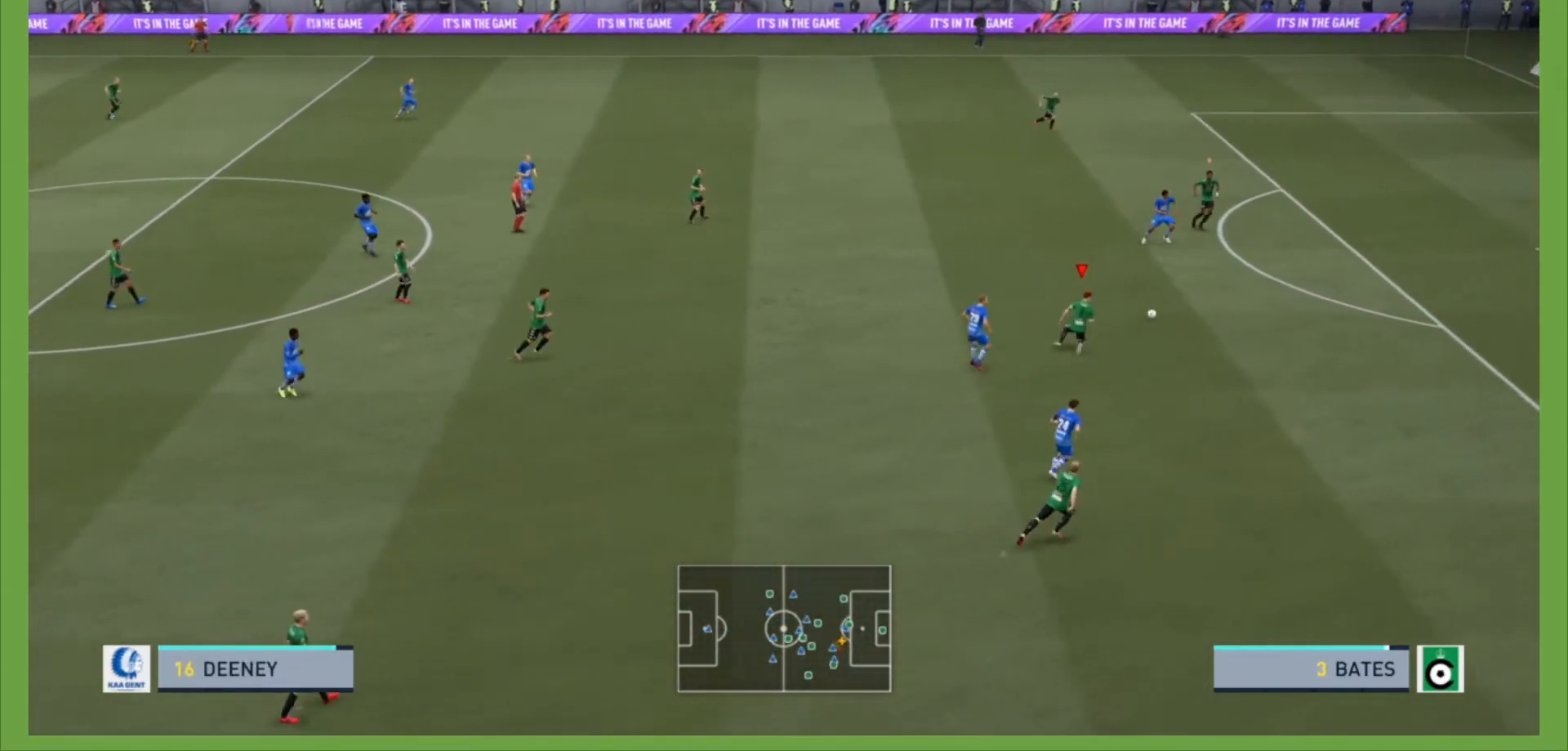
{"buttons": ["R2"], "left_stick": "down-right", "right_stick": "center", "events": [[67, "SQUARE", "up"], [67, "left_stick", "up-right"], [167, "left_stick", "right"], [267, "L2", "up"], [267, "left_stick", "down-right"], [300, "L1", "down"], [400, "L1", "up"]]}
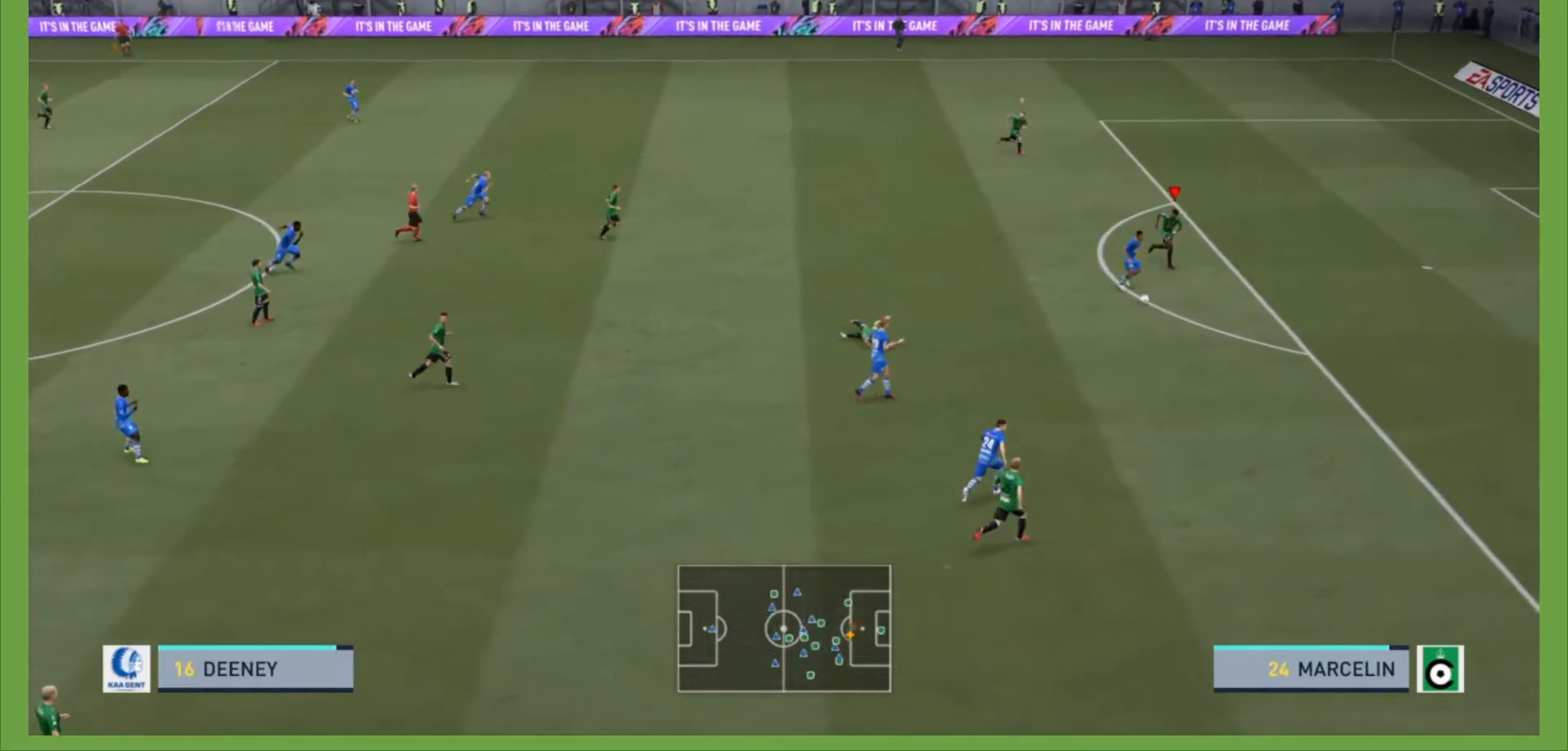
{"buttons": ["L2", "R2"], "left_stick": "down", "right_stick": "center", "events": [[400, "left_stick", "down"], [467, "L2", "down"]]}
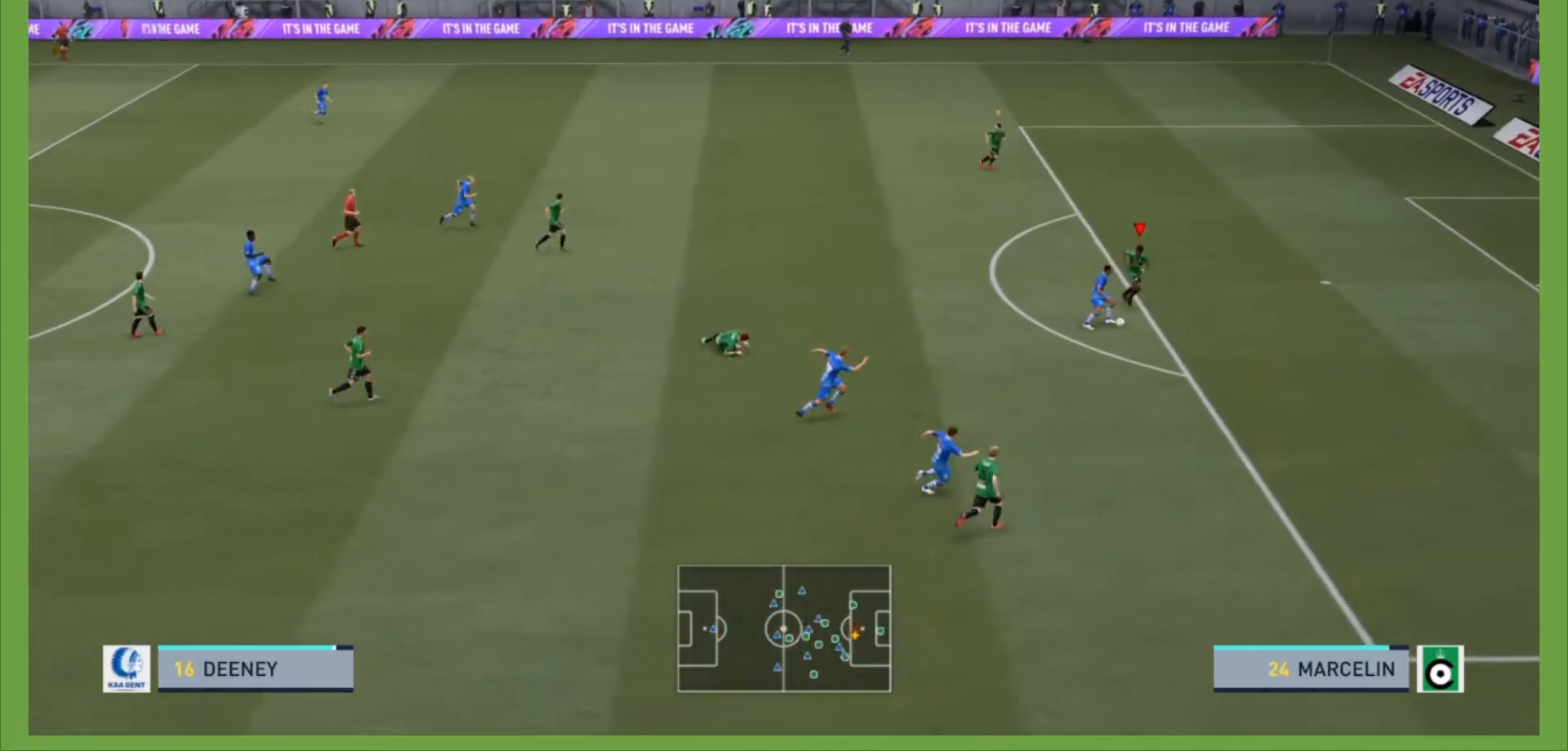
{"buttons": ["R2"], "left_stick": "down-left", "right_stick": "center", "events": [[33, "CIRCLE", "down"], [167, "CIRCLE", "up"], [300, "L2", "up"], [333, "left_stick", "down-left"]]}
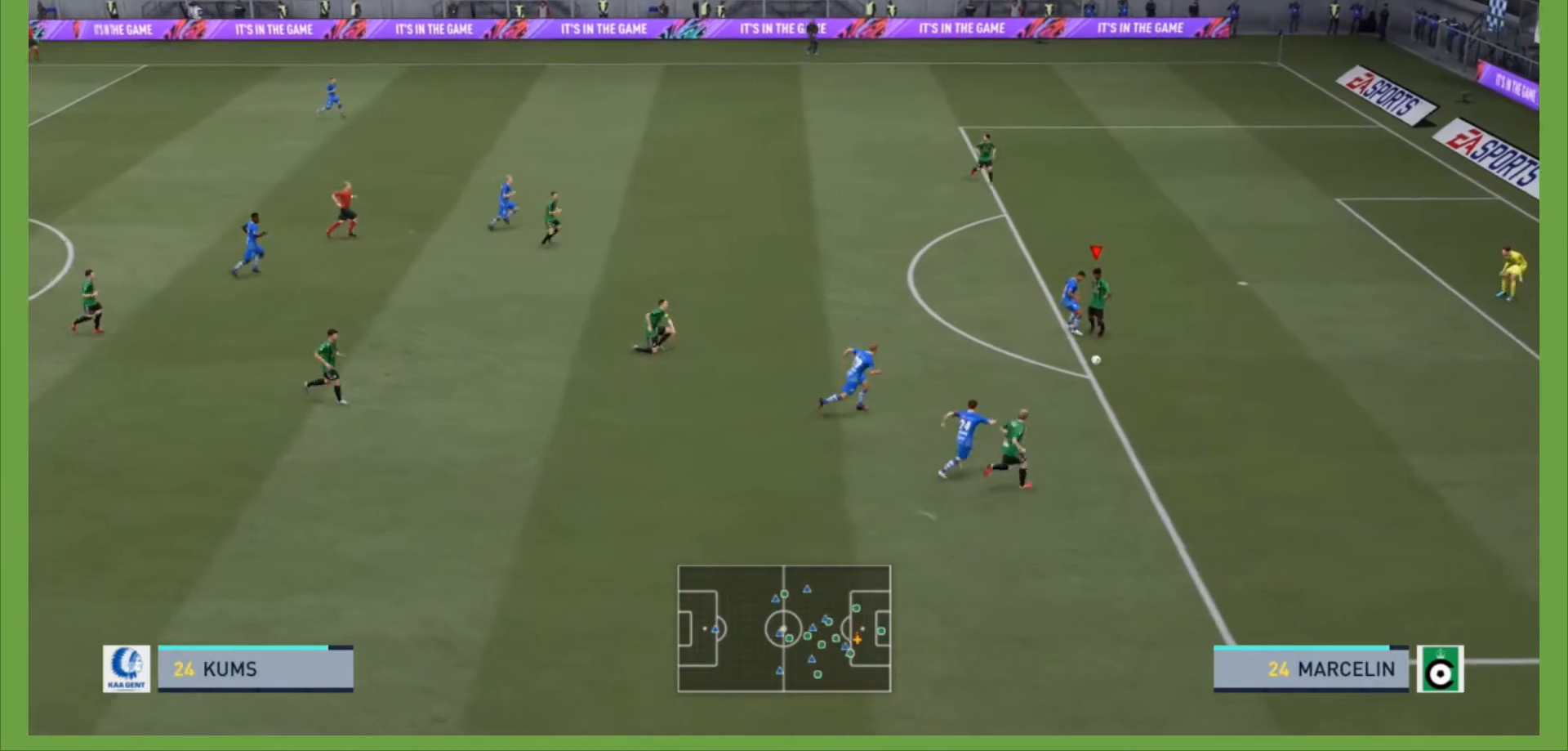
{"buttons": ["R2"], "left_stick": "down", "right_stick": "center", "events": [[367, "left_stick", "down"]]}
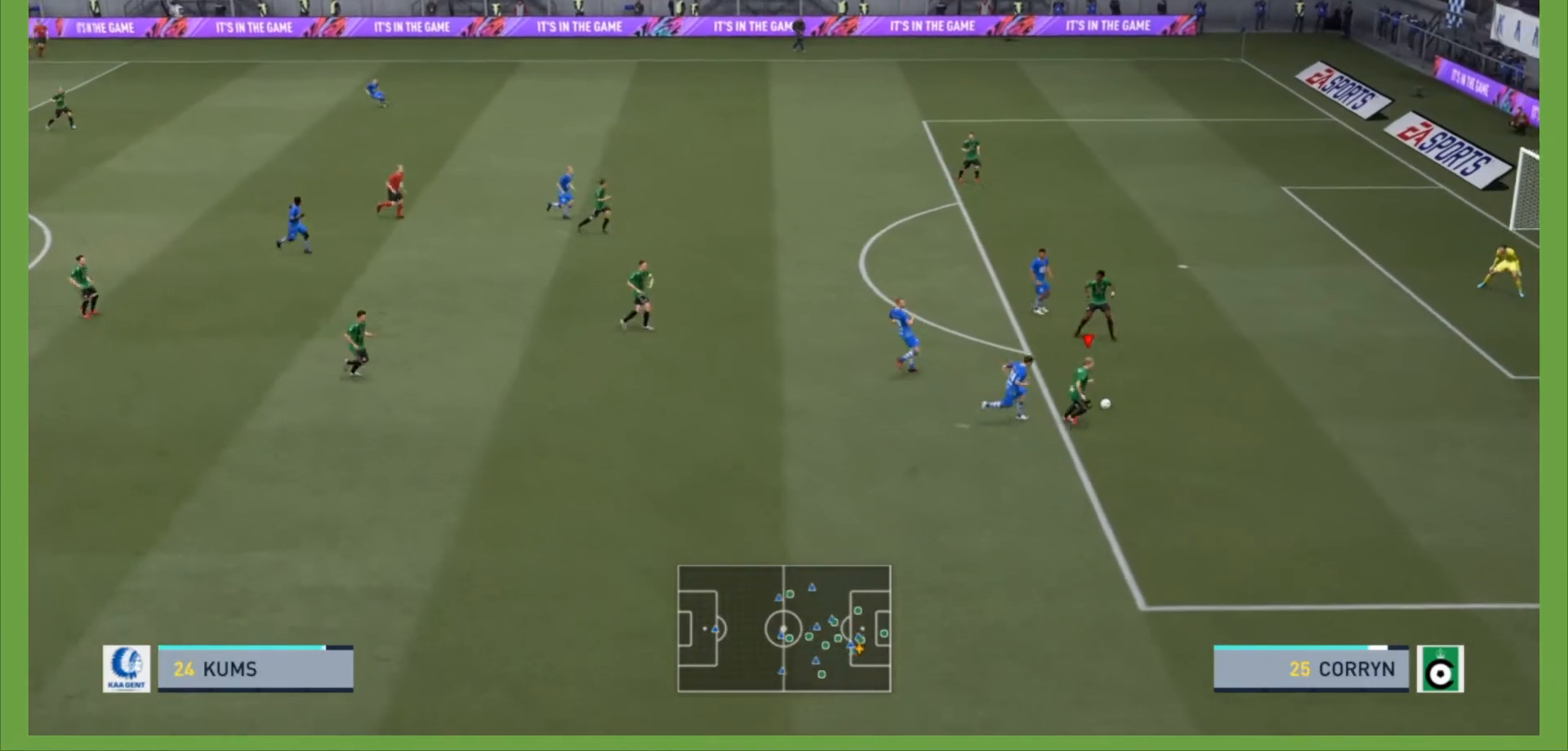
{"buttons": ["R2"], "left_stick": "down", "right_stick": "center", "events": []}
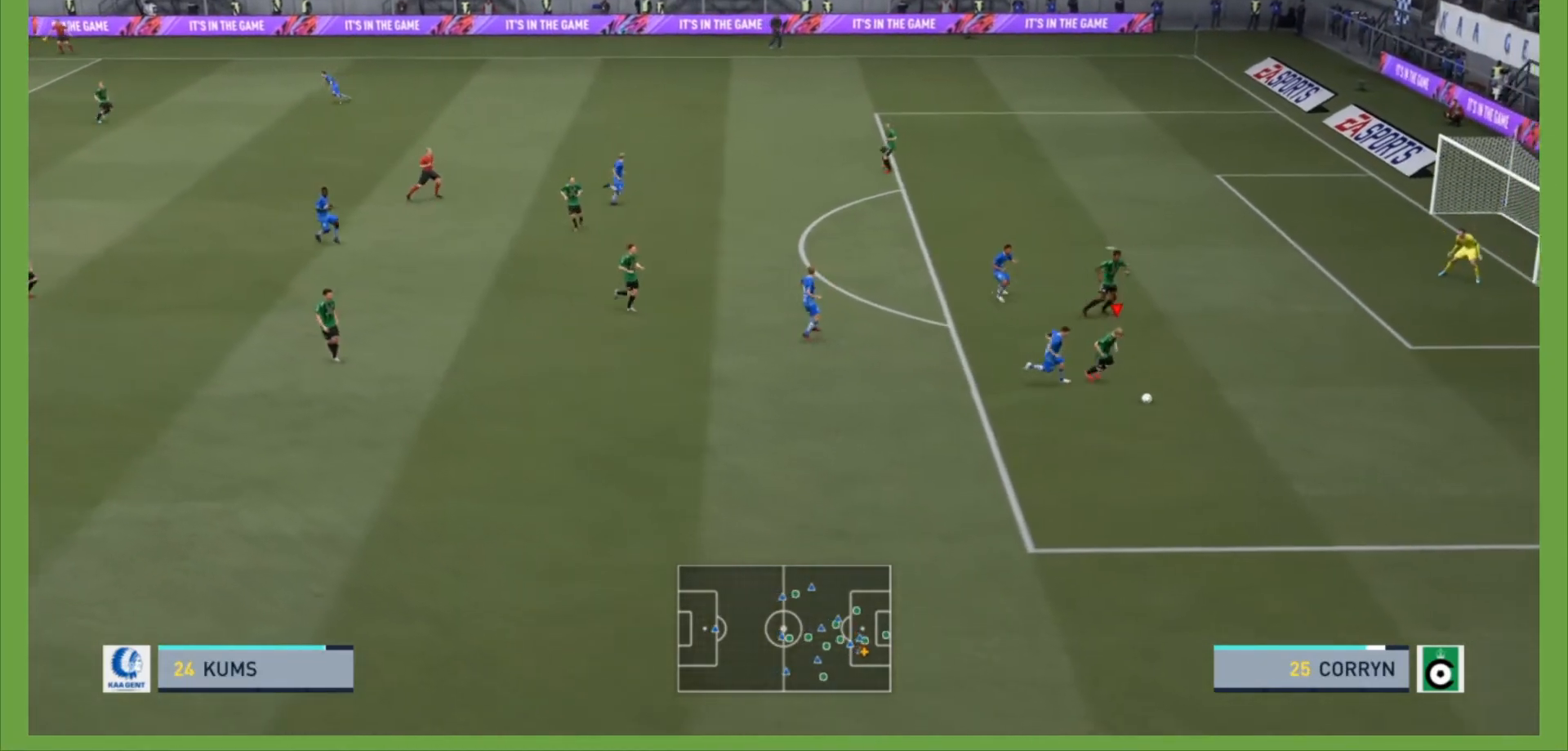
{"buttons": ["R2"], "left_stick": "down-left", "right_stick": "center", "events": [[100, "CROSS", "down"], [133, "left_stick", "down-left"], [367, "CROSS", "up"]]}
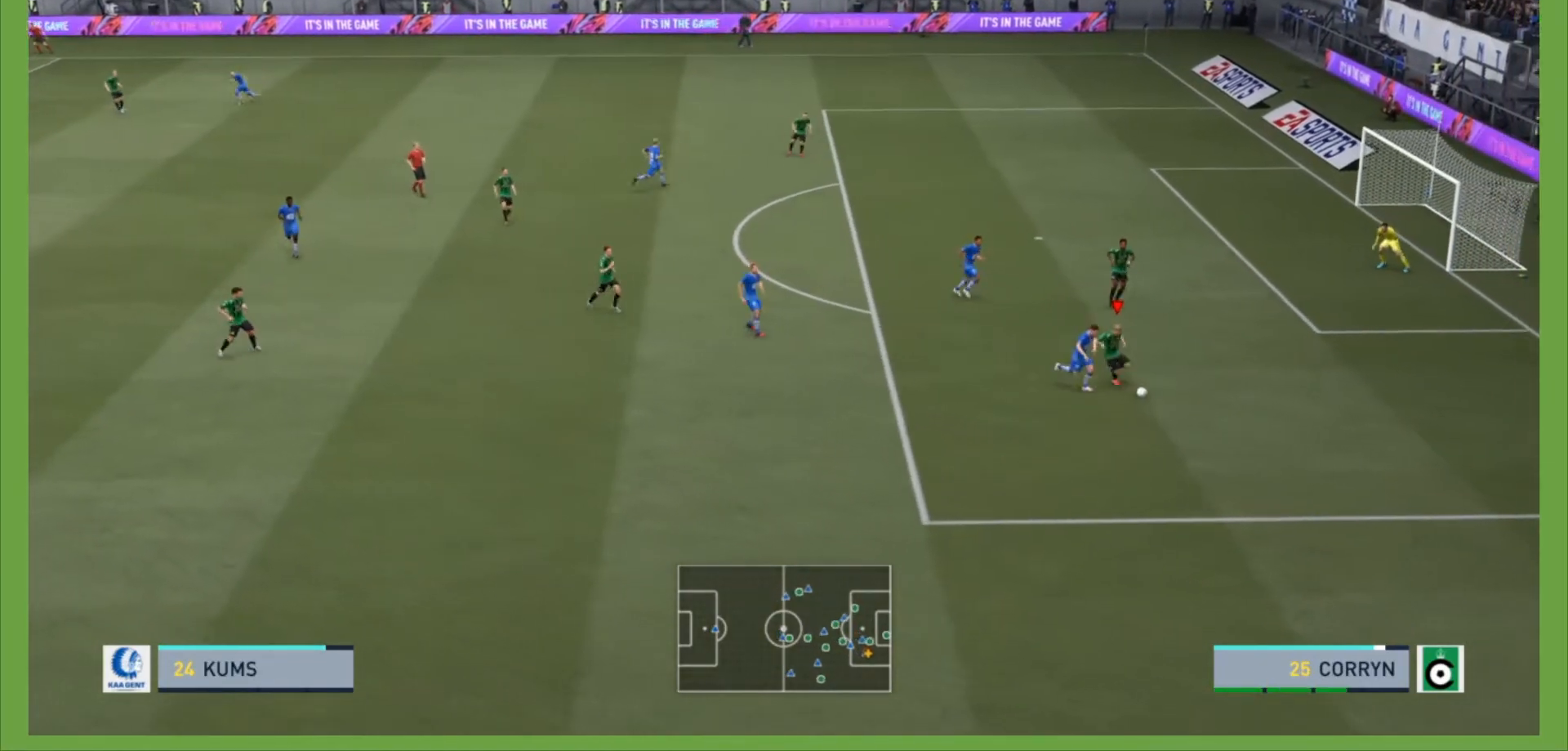
{"buttons": ["R2"], "left_stick": "center", "right_stick": "center", "events": [[500, "left_stick", "center"]]}
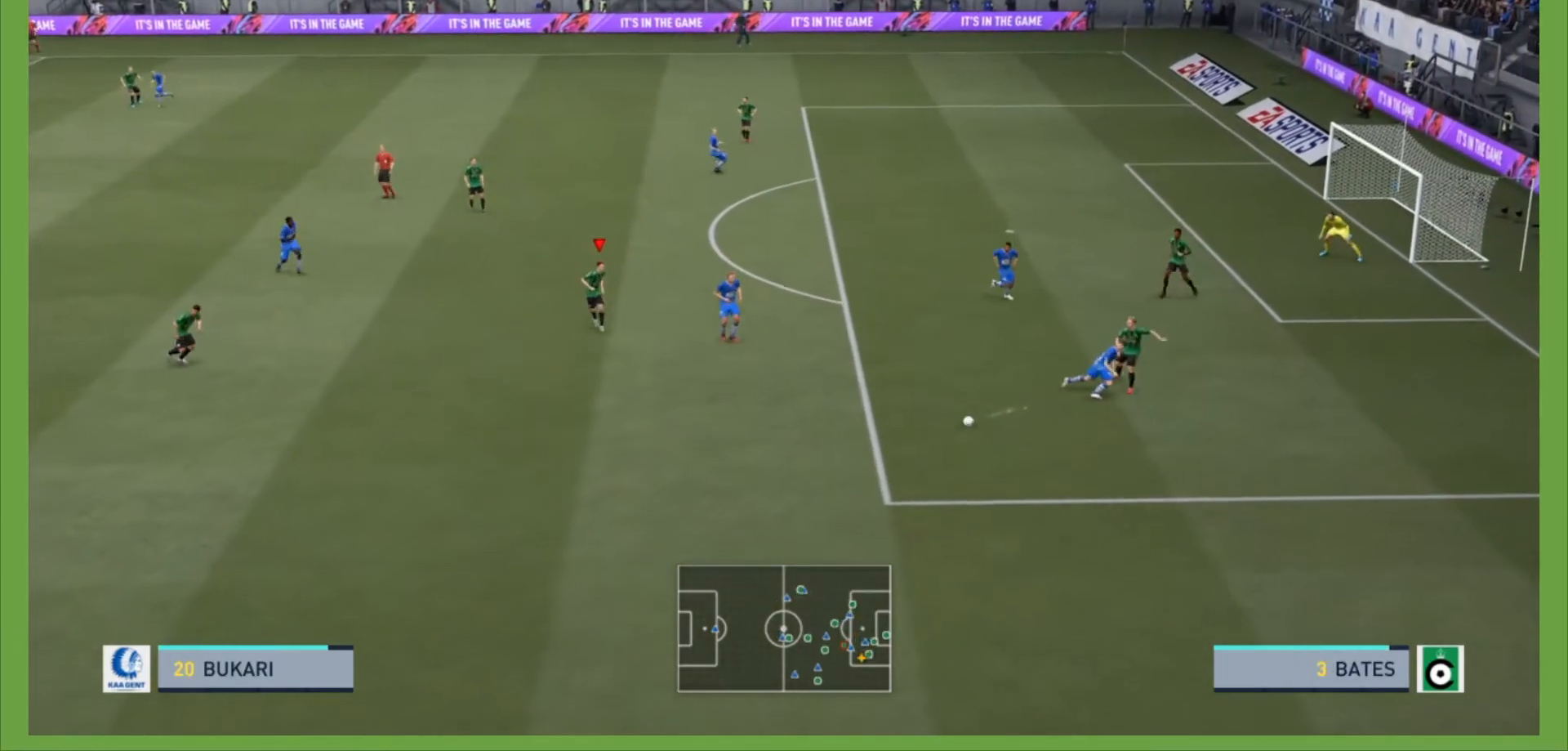
{"buttons": [], "left_stick": "down-right", "right_stick": "center", "events": [[233, "left_stick", "down-right"], [300, "R2", "up"]]}
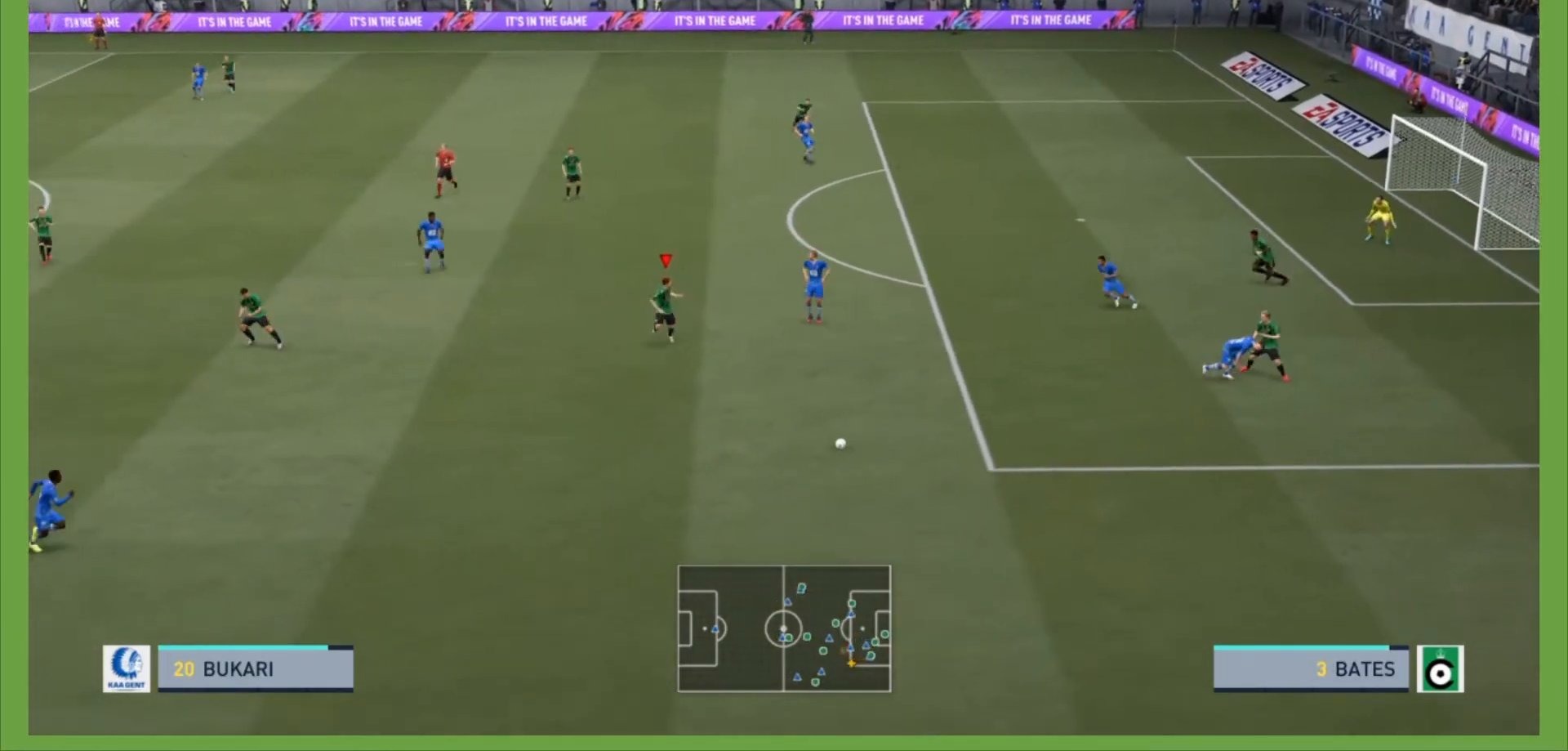
{"buttons": ["R2"], "left_stick": "down-left", "right_stick": "center", "events": [[267, "R2", "down"], [267, "left_stick", "down"], [400, "left_stick", "down-left"]]}
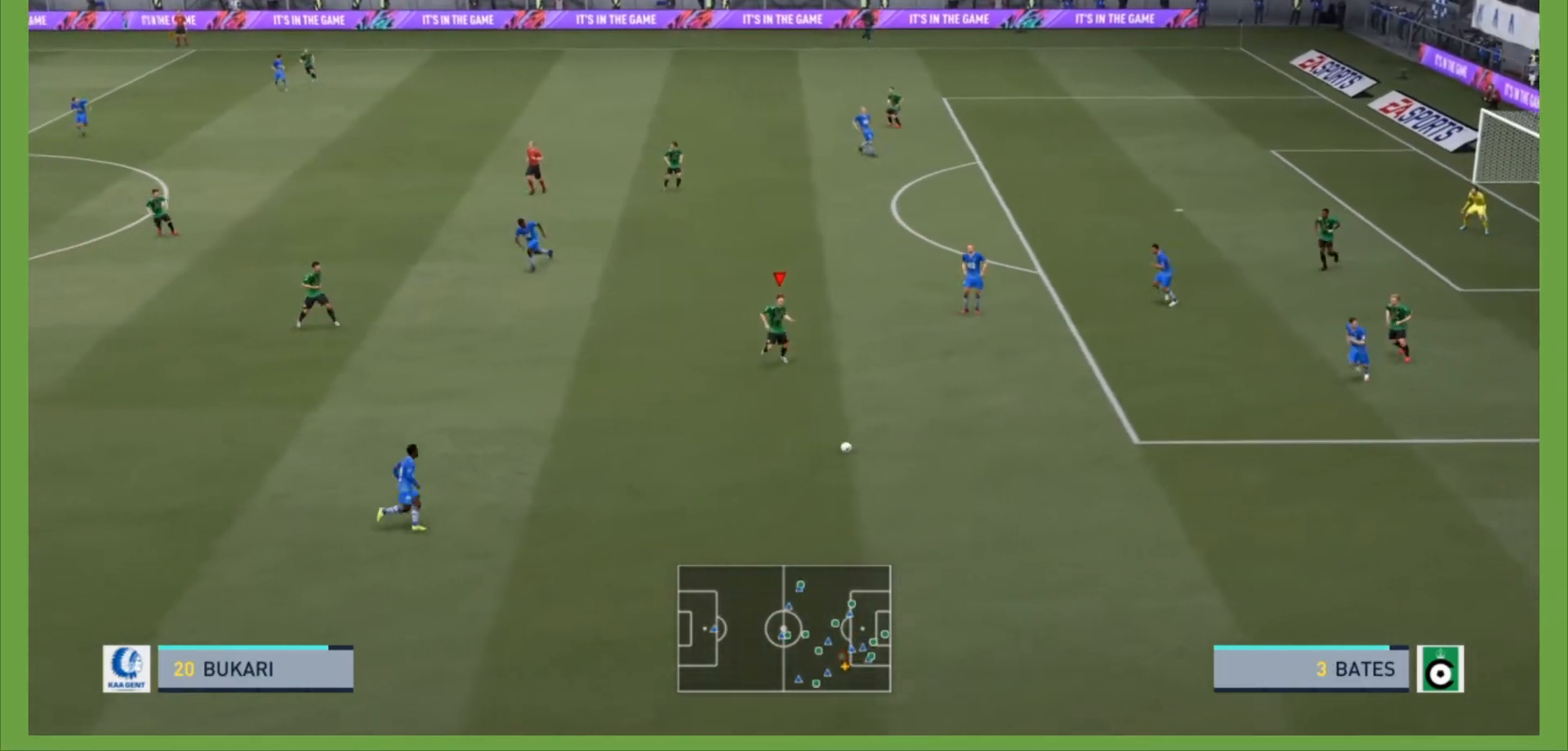
{"buttons": ["R2"], "left_stick": "down", "right_stick": "center", "events": [[67, "left_stick", "down"]]}
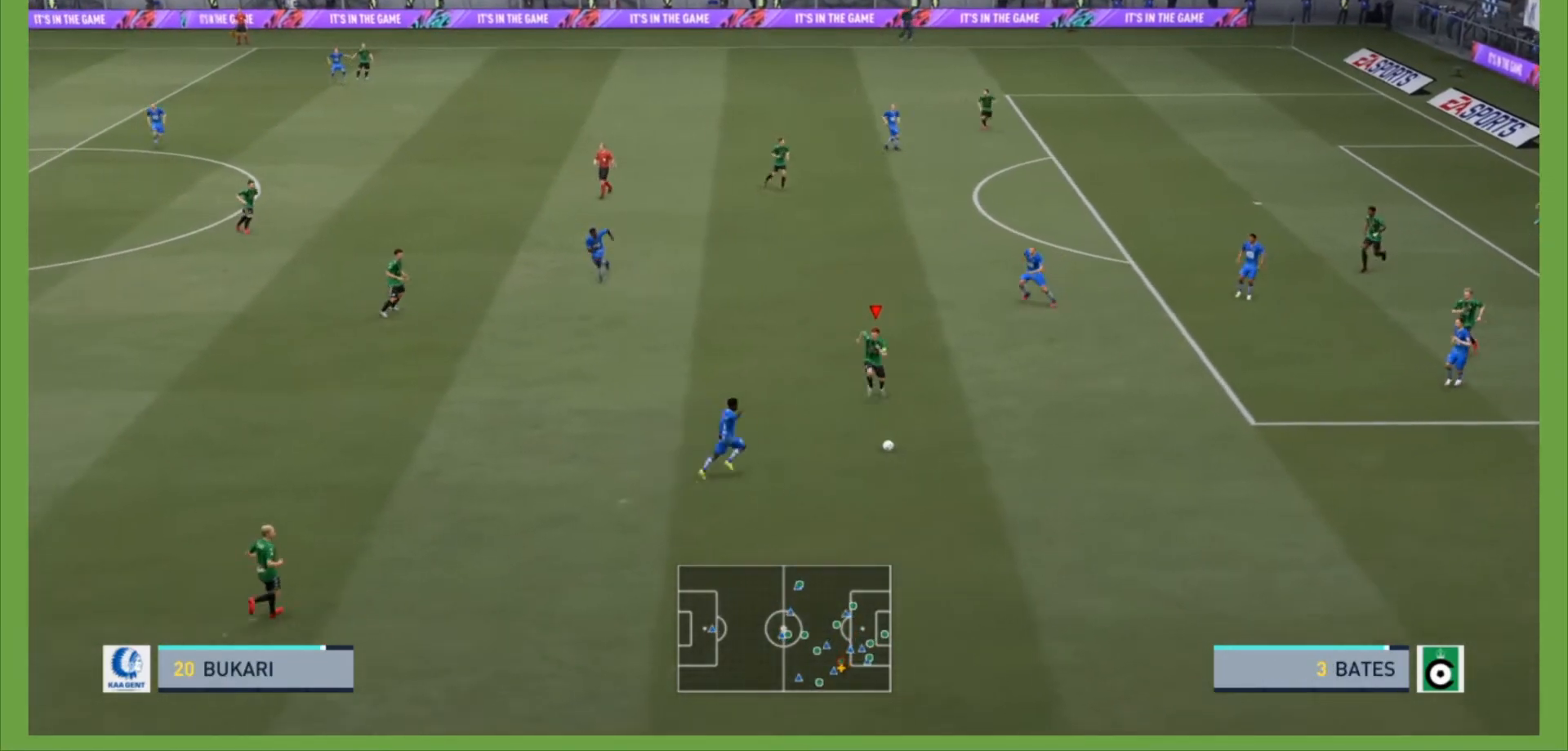
{"buttons": ["R2"], "left_stick": "left", "right_stick": "center"}
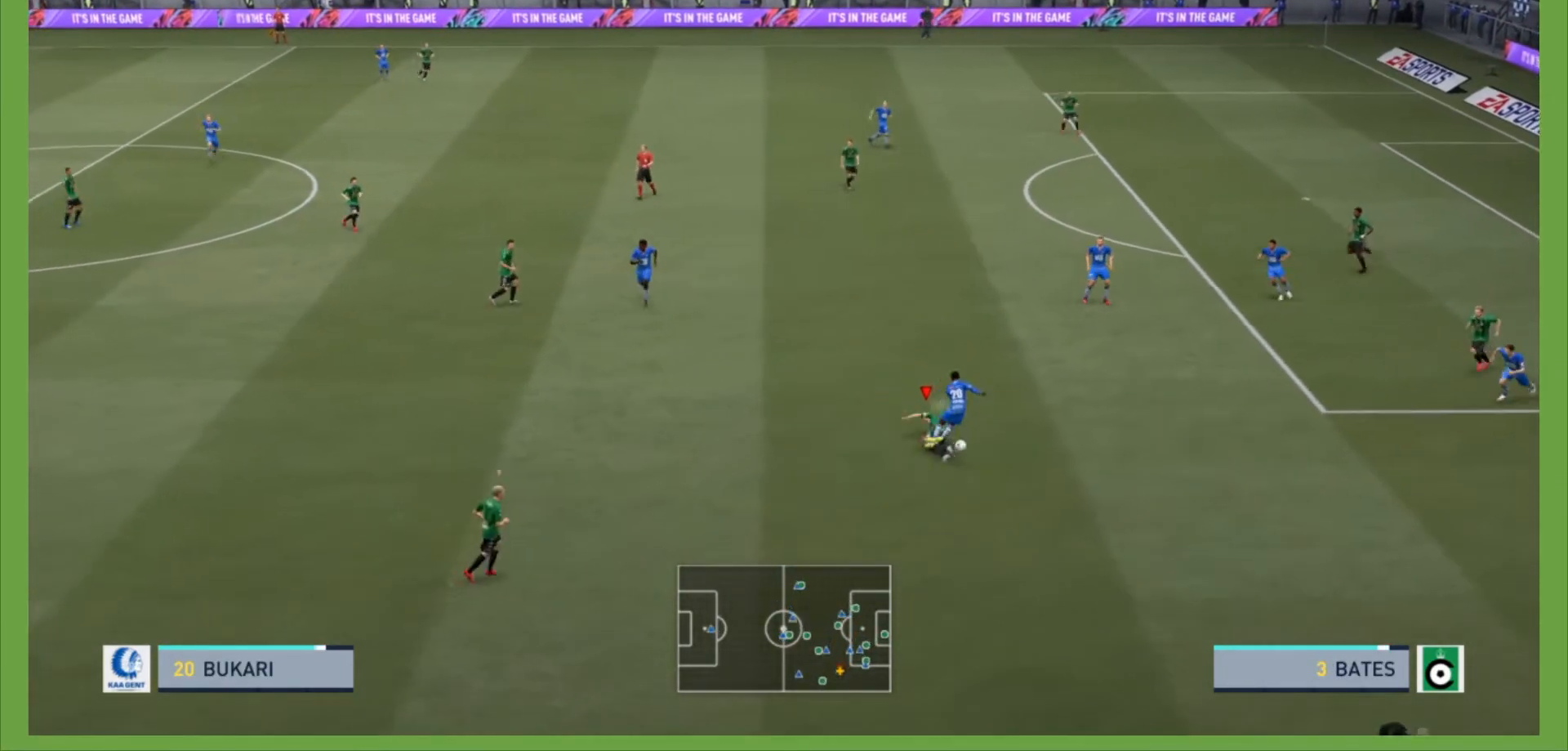
{"buttons": ["R2"], "left_stick": "left", "right_stick": "center", "events": []}
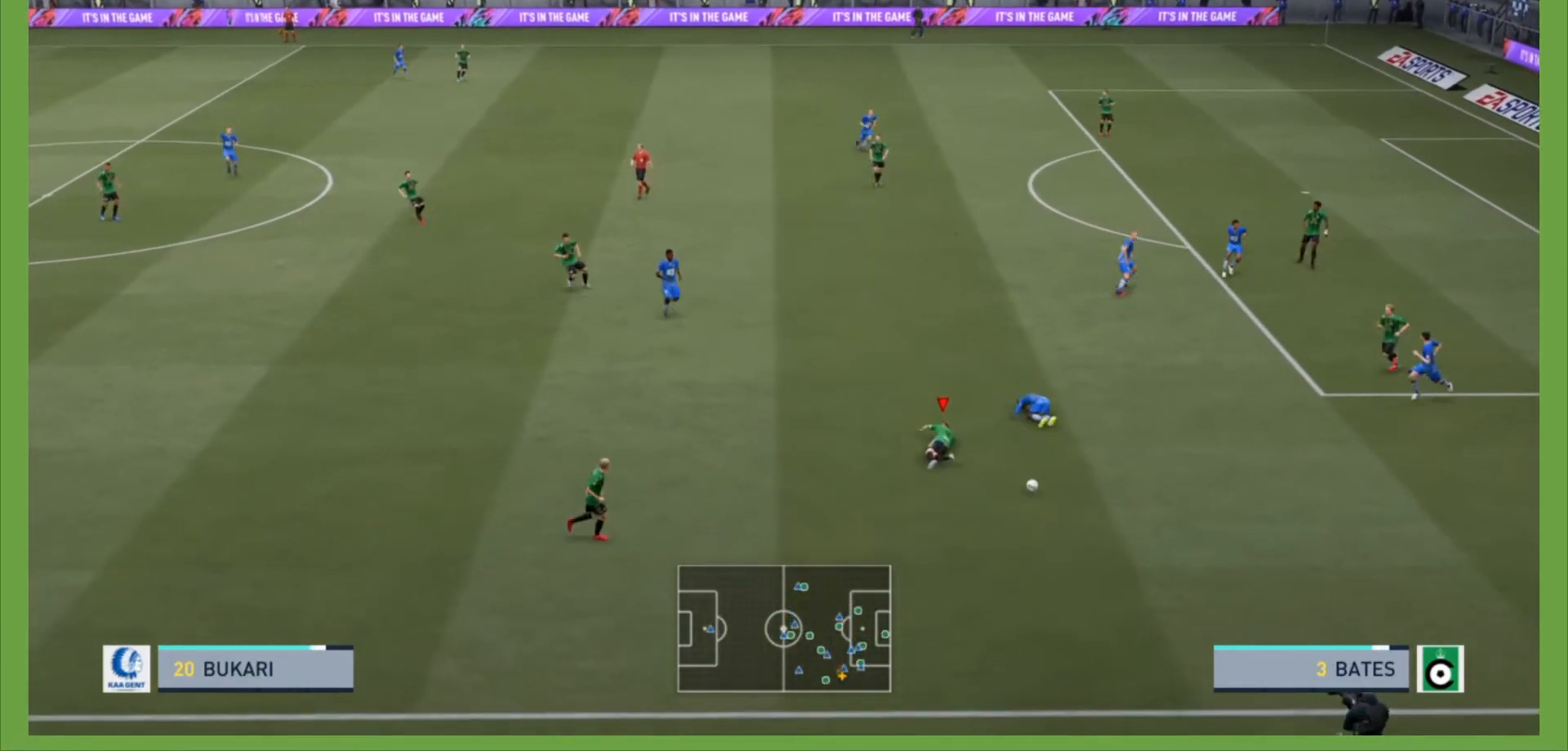
{"buttons": ["R2"], "left_stick": "down-right", "right_stick": "center", "events": [[33, "left_stick", "down"], [100, "left_stick", "down-right"]]}
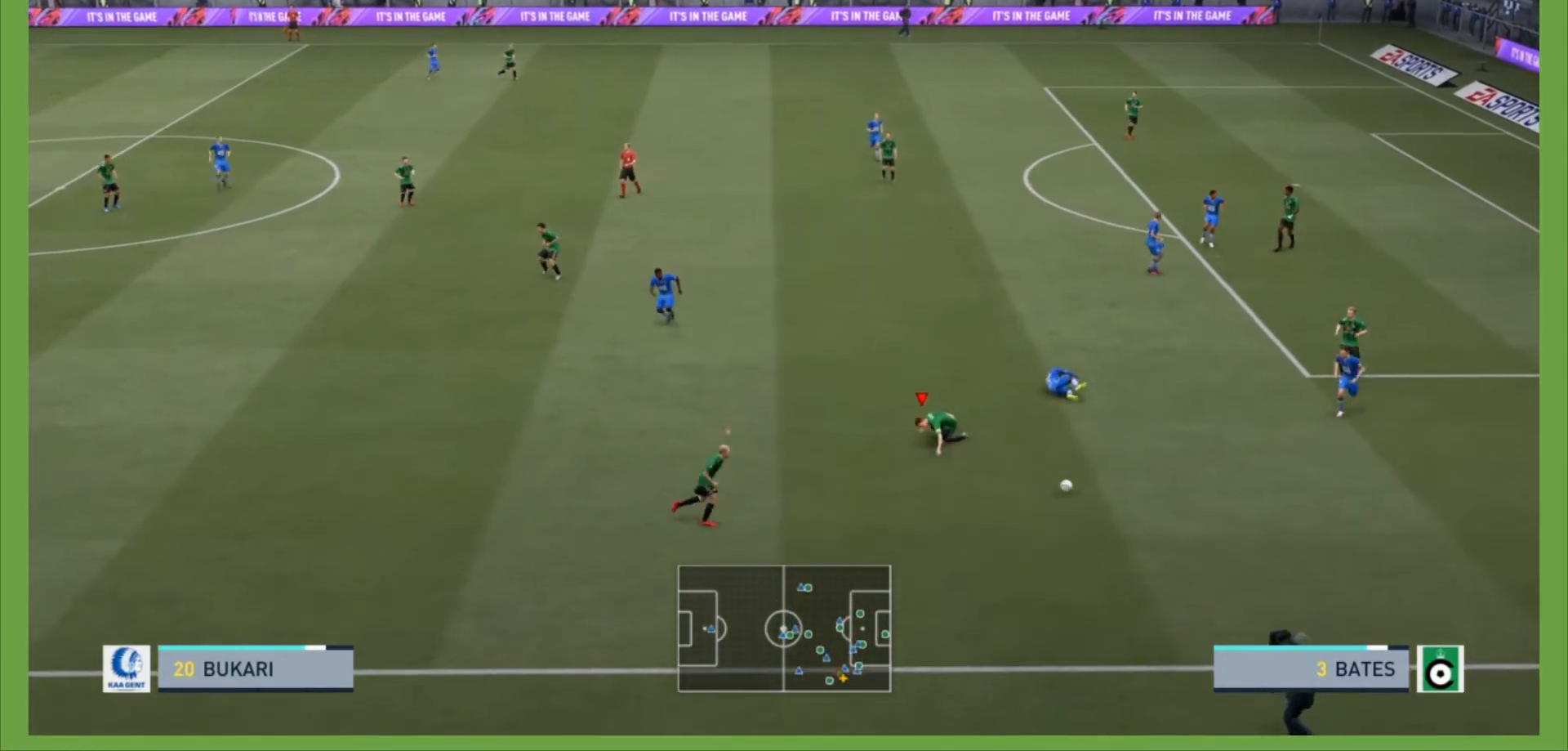
{"buttons": ["R2"], "left_stick": "down-right", "right_stick": "center", "events": []}
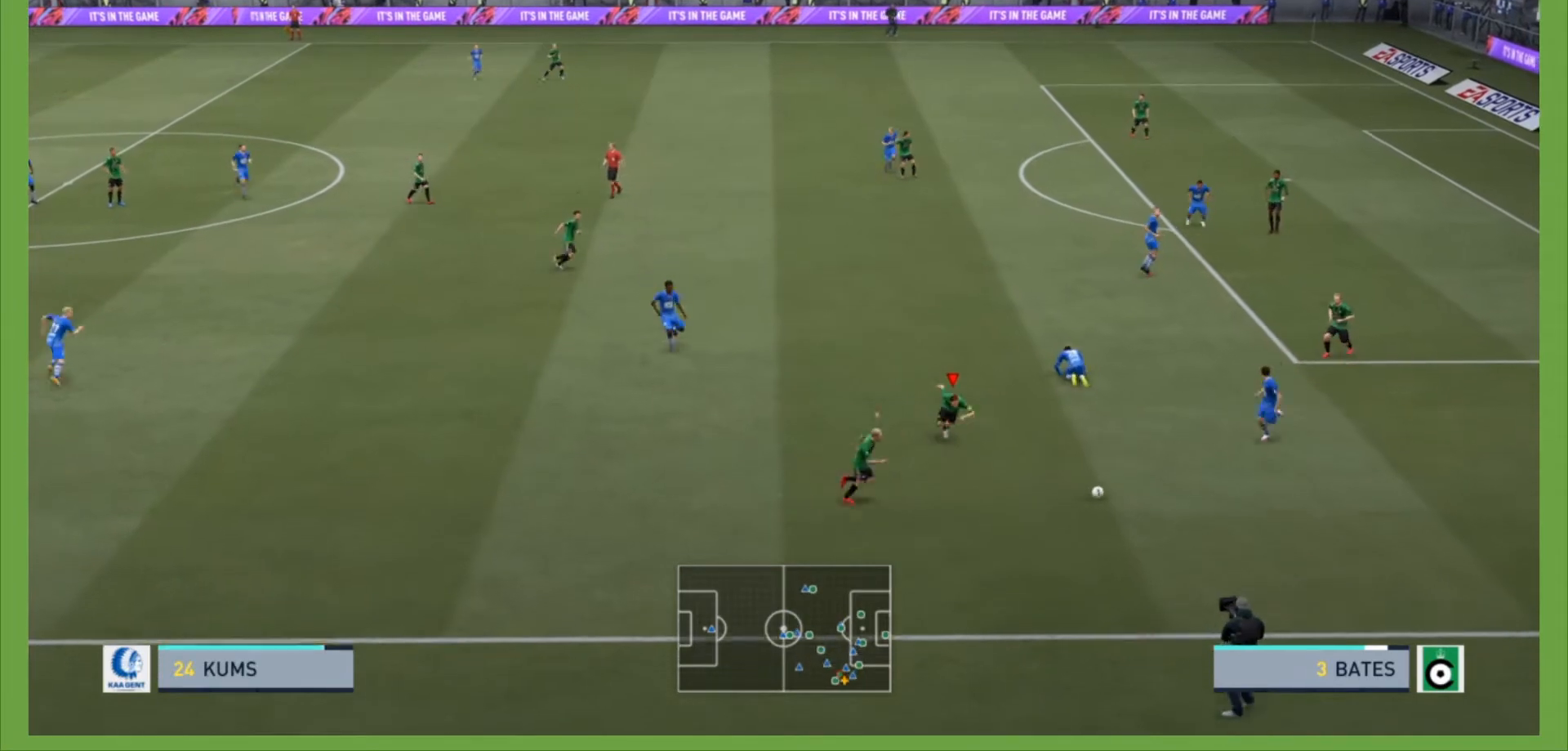
{"buttons": [], "left_stick": "down-right", "right_stick": "center", "events": [[300, "L1", "down"], [333, "R2", "up"], [433, "L1", "up"]]}
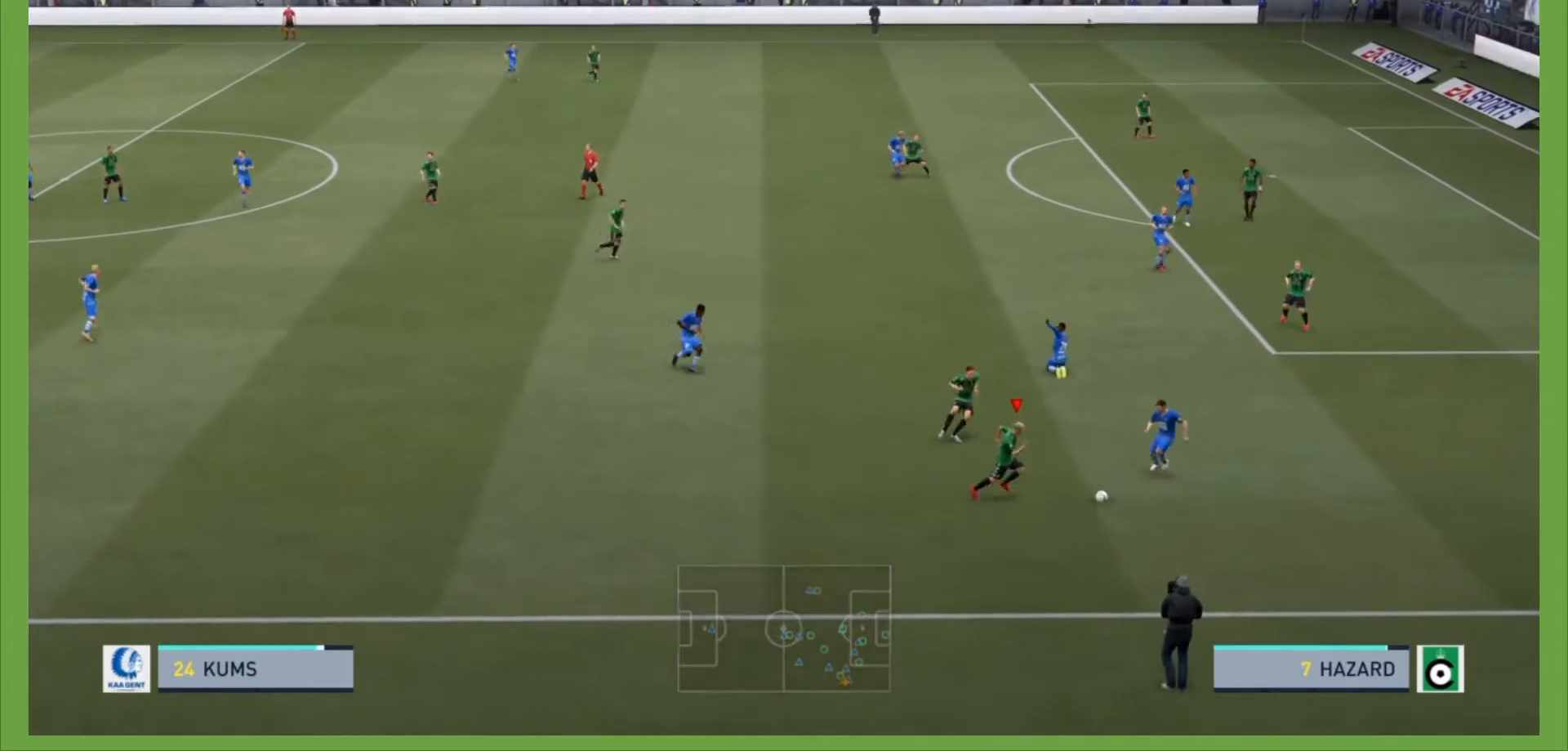
{"buttons": ["L2"], "left_stick": "down-left", "right_stick": "center", "events": [[133, "L2", "down"], [300, "left_stick", "down-left"]]}
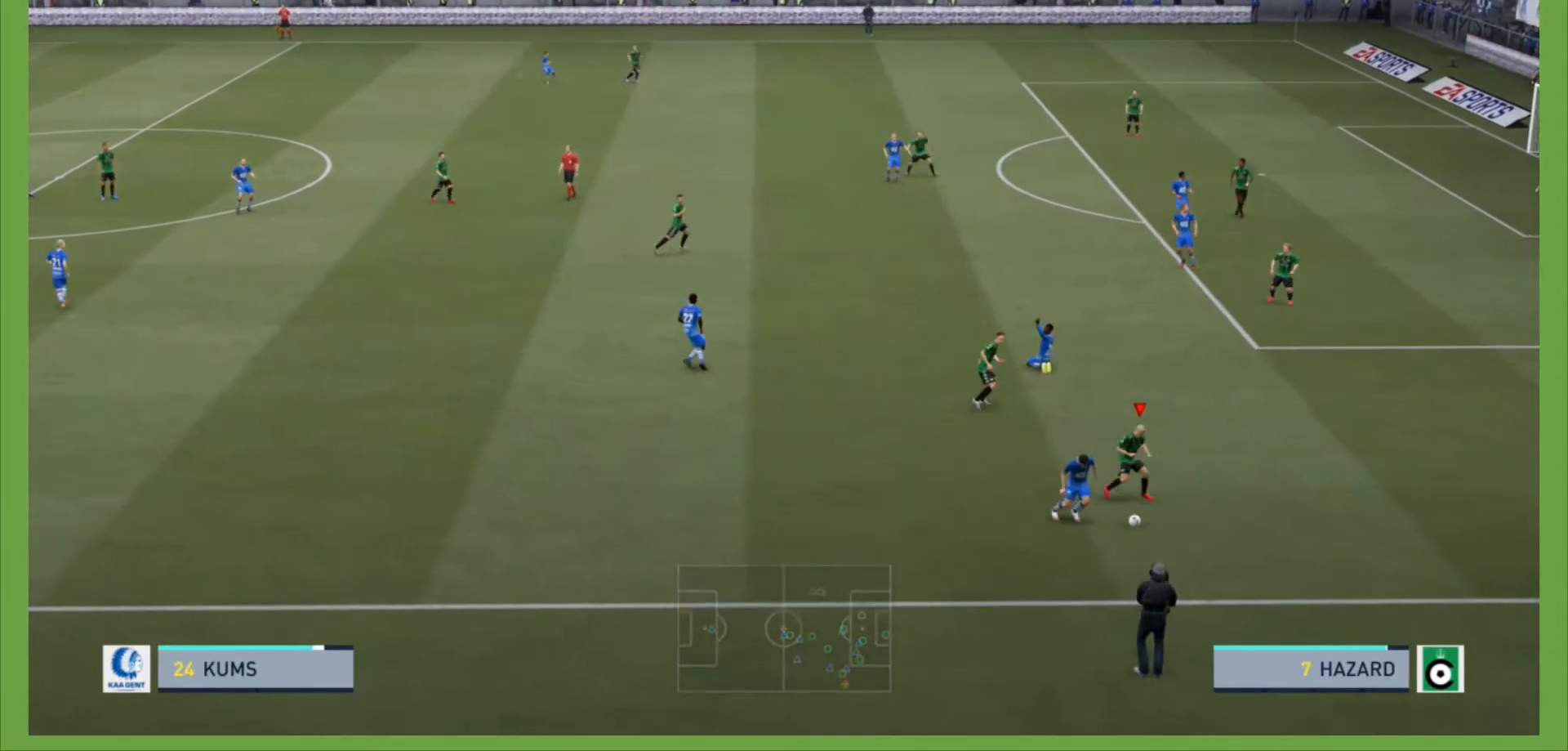
{"buttons": ["L2"], "left_stick": "down", "right_stick": "center", "events": [[33, "left_stick", "down"]]}
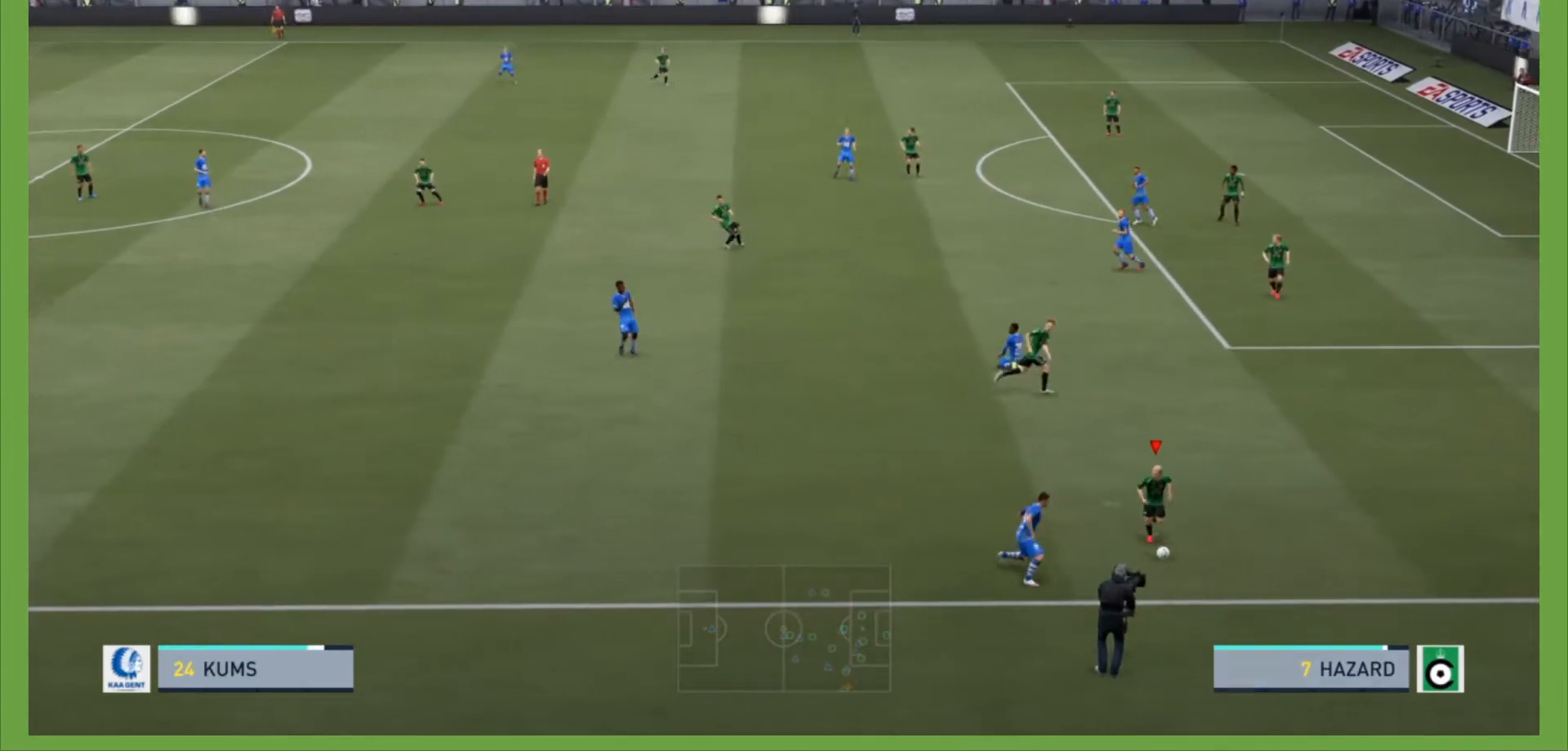
{"buttons": ["L2"], "left_stick": "up", "right_stick": "center", "events": [[67, "left_stick", "up"]]}
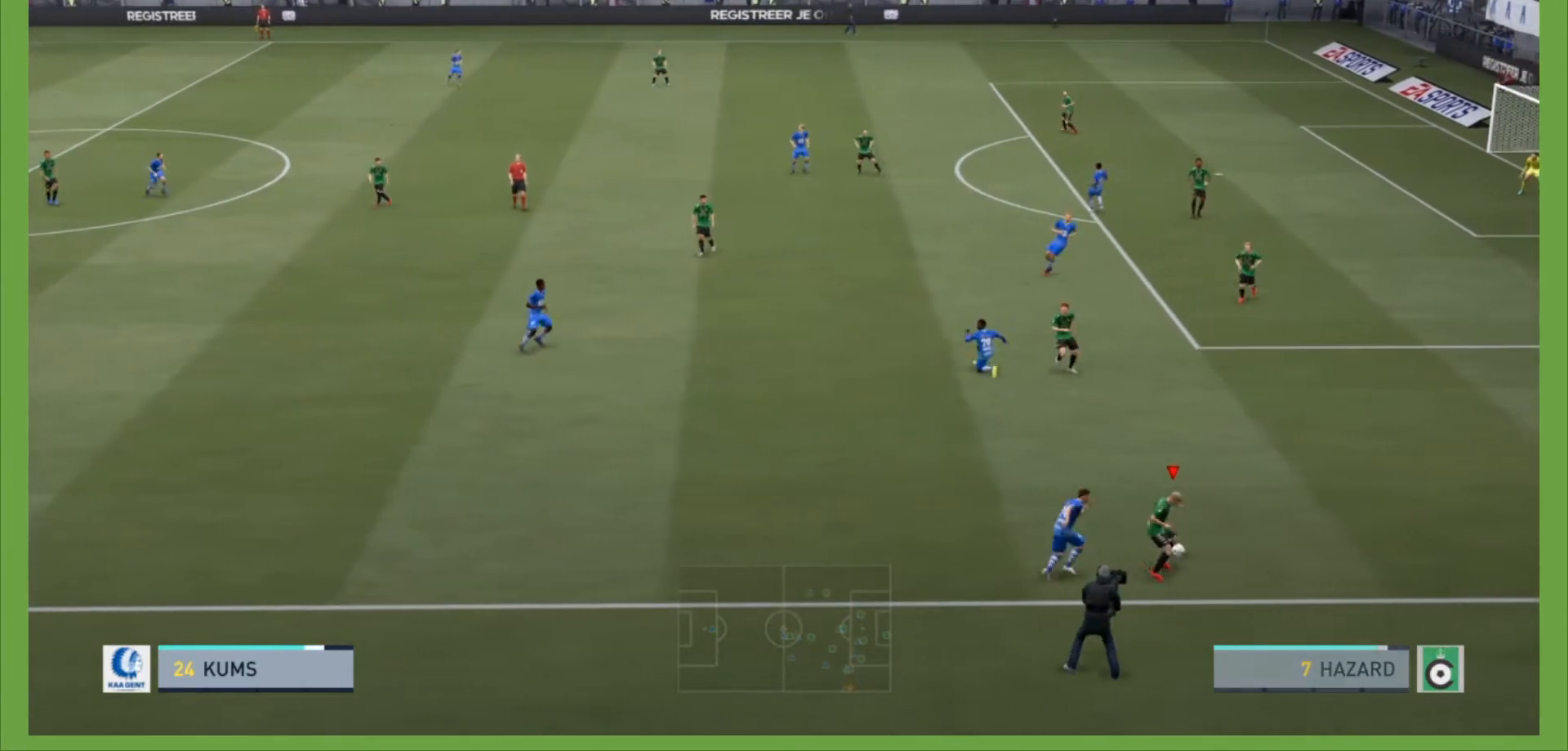
{"buttons": ["L2", "R2"], "left_stick": "up", "right_stick": "center", "events": [[167, "left_stick", "up-left"], [267, "R2", "down"], [367, "left_stick", "up"]]}
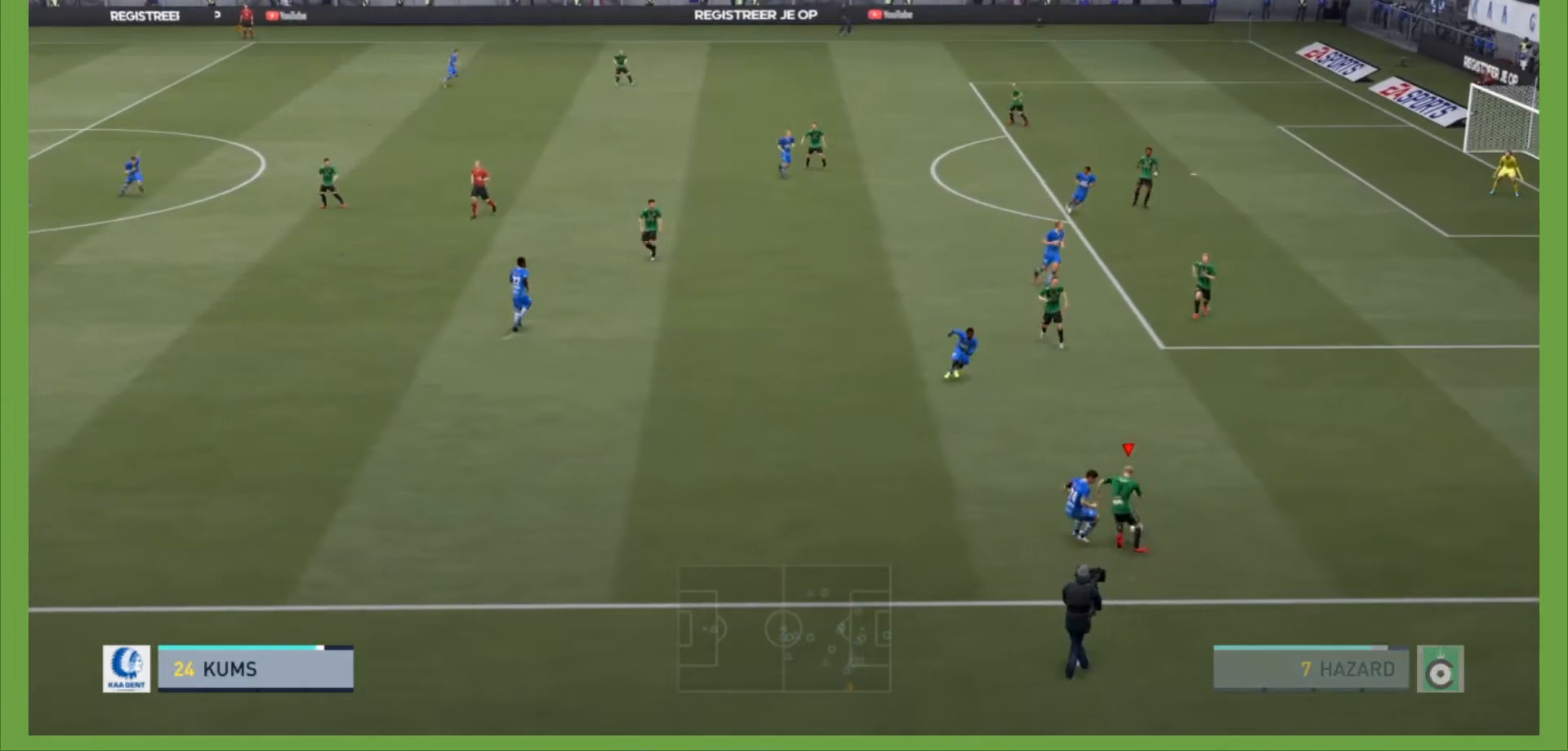
{"buttons": ["R2"], "left_stick": "up", "right_stick": "center", "events": [[67, "L2", "up"]]}
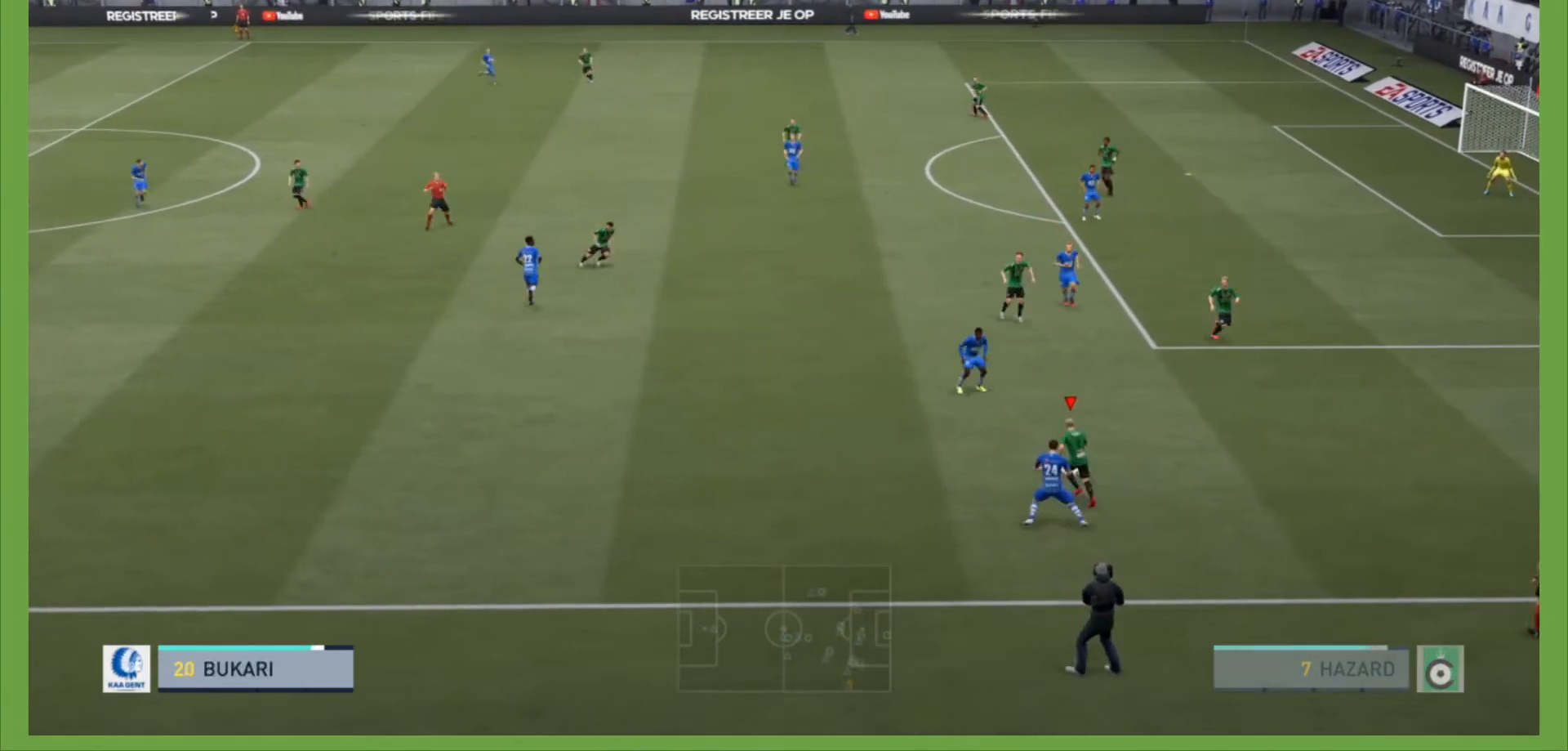
{"buttons": ["R2"], "left_stick": "left", "right_stick": "center", "events": [[67, "L2", "down"], [67, "left_stick", "left"], [300, "L2", "up"]]}
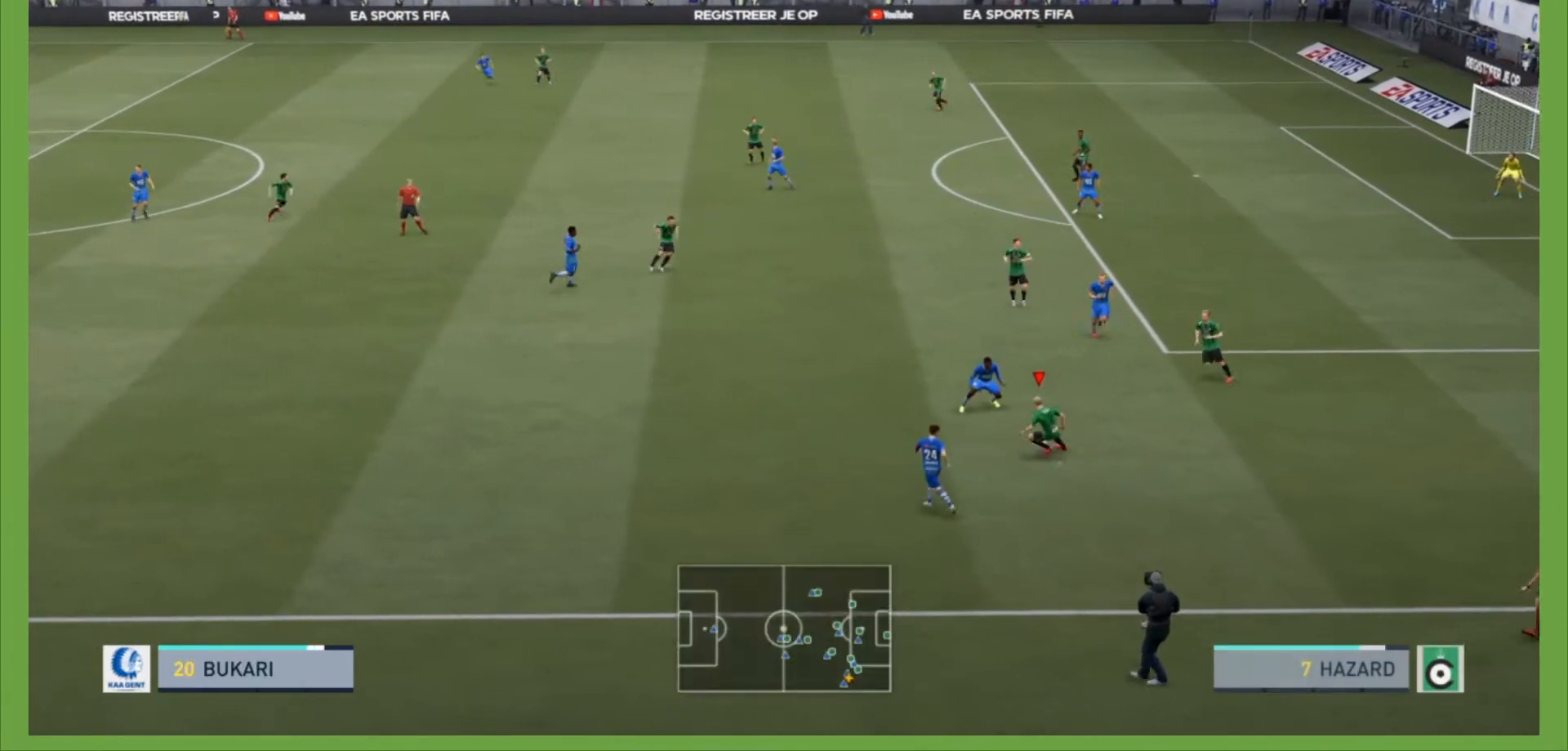
{"buttons": ["R2"], "left_stick": "down-left", "right_stick": "center", "events": [[133, "left_stick", "down-left"]]}
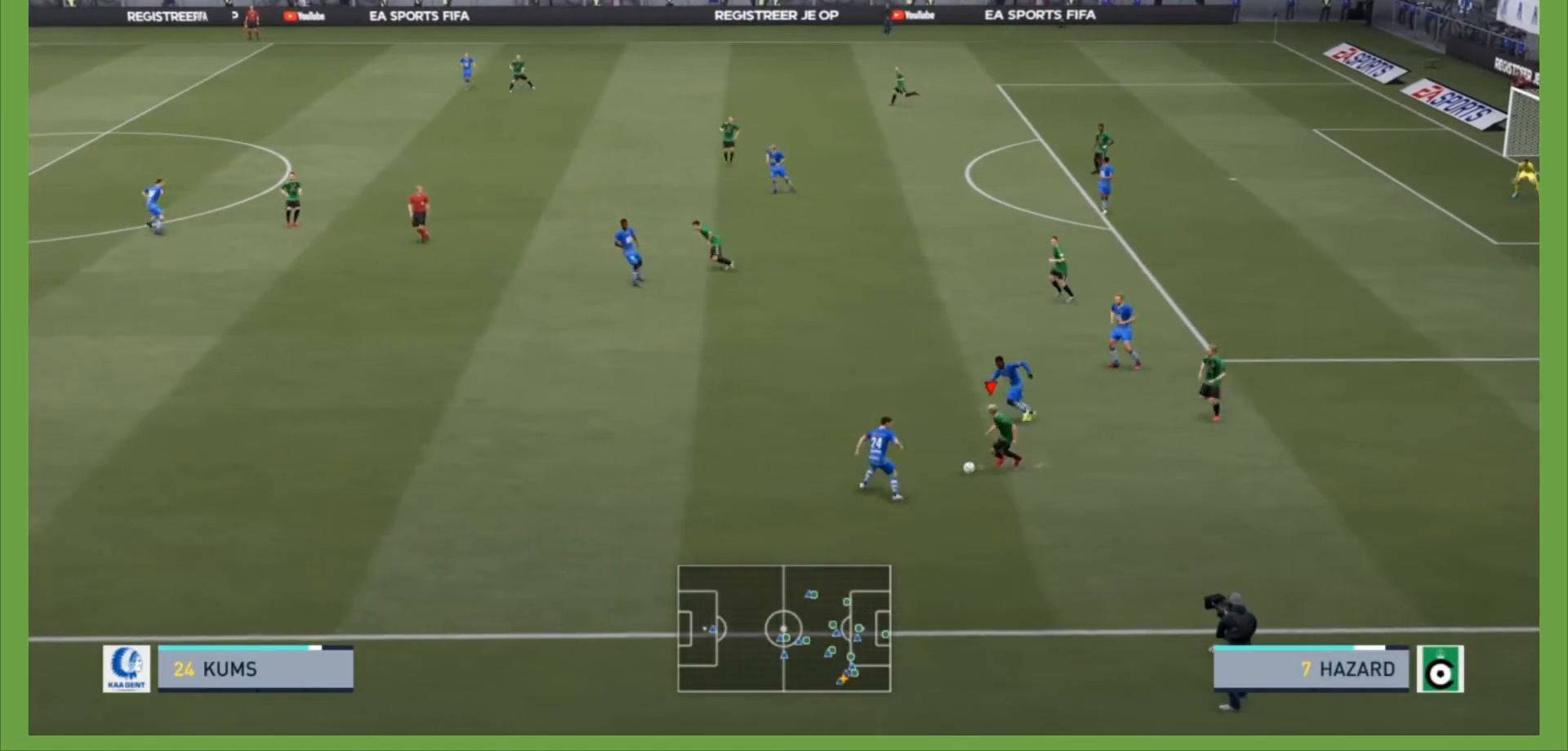
{"buttons": ["R2"], "left_stick": "down-left", "right_stick": "center", "events": [[100, "left_stick", "down-right"], [167, "R2", "up"], [300, "left_stick", "down"], [400, "R2", "down"], [400, "left_stick", "down-left"]]}